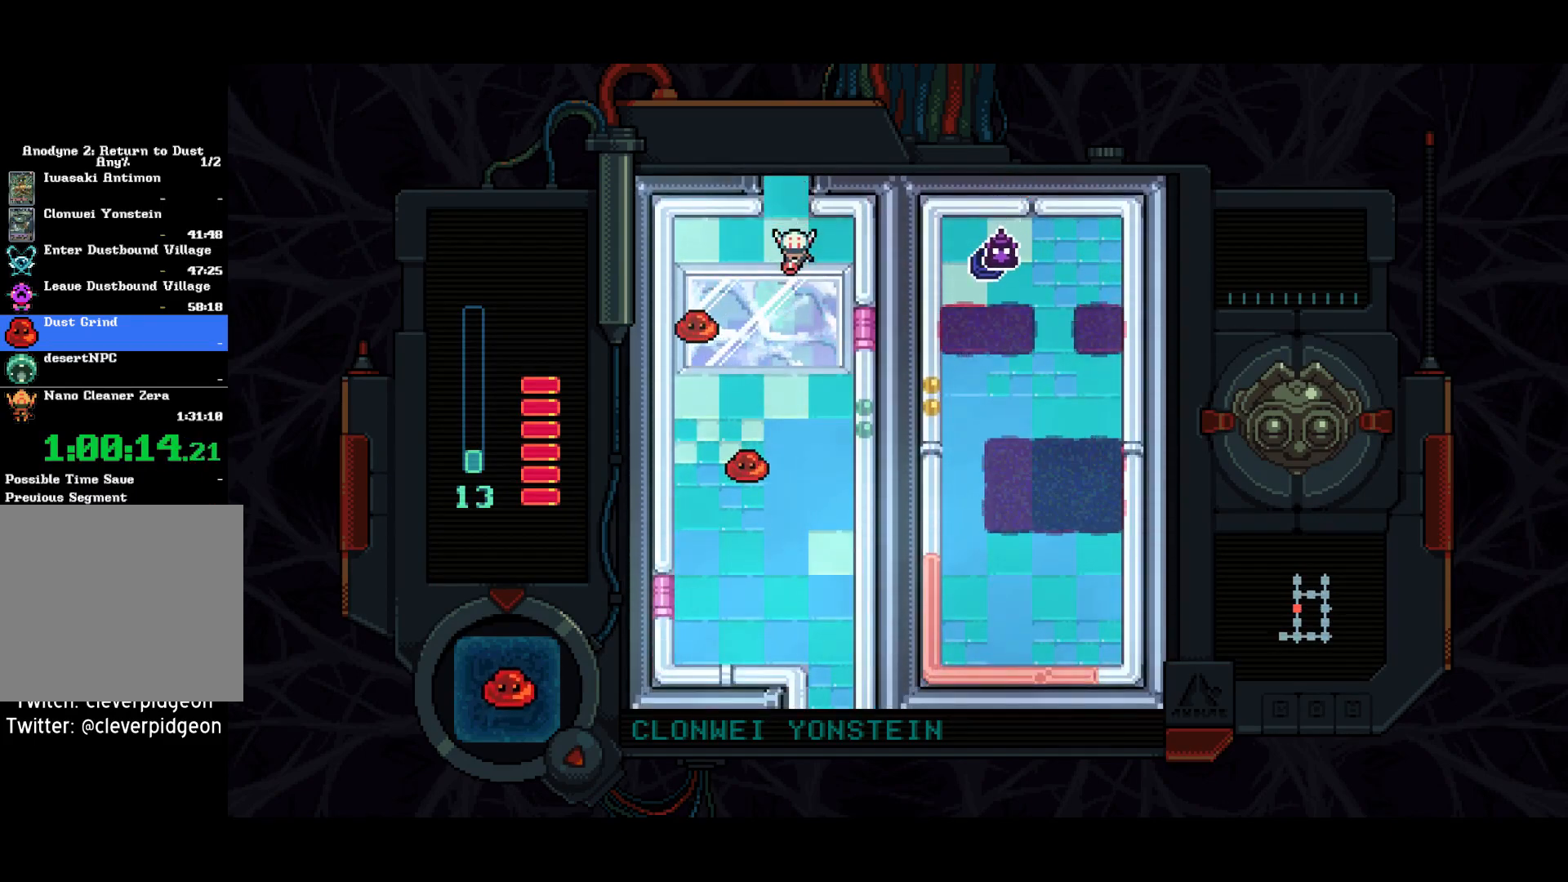
Gameplay with a controller (PlayStation layout); each line is a JSON object with the inputs held at the frame after it. "events" lists button and stick changes between this image and that frame as [ms after this image, input, new state], when the widget could be followed in between.
{"buttons": ["SQUARE"], "left_stick": "center", "right_stick": "center", "events": [[283, "DPAD_LEFT", "down"], [317, "DPAD_DOWN", "up"], [367, "SQUARE", "down"], [433, "DPAD_LEFT", "up"], [433, "SQUARE", "up"], [500, "SQUARE", "down"]]}
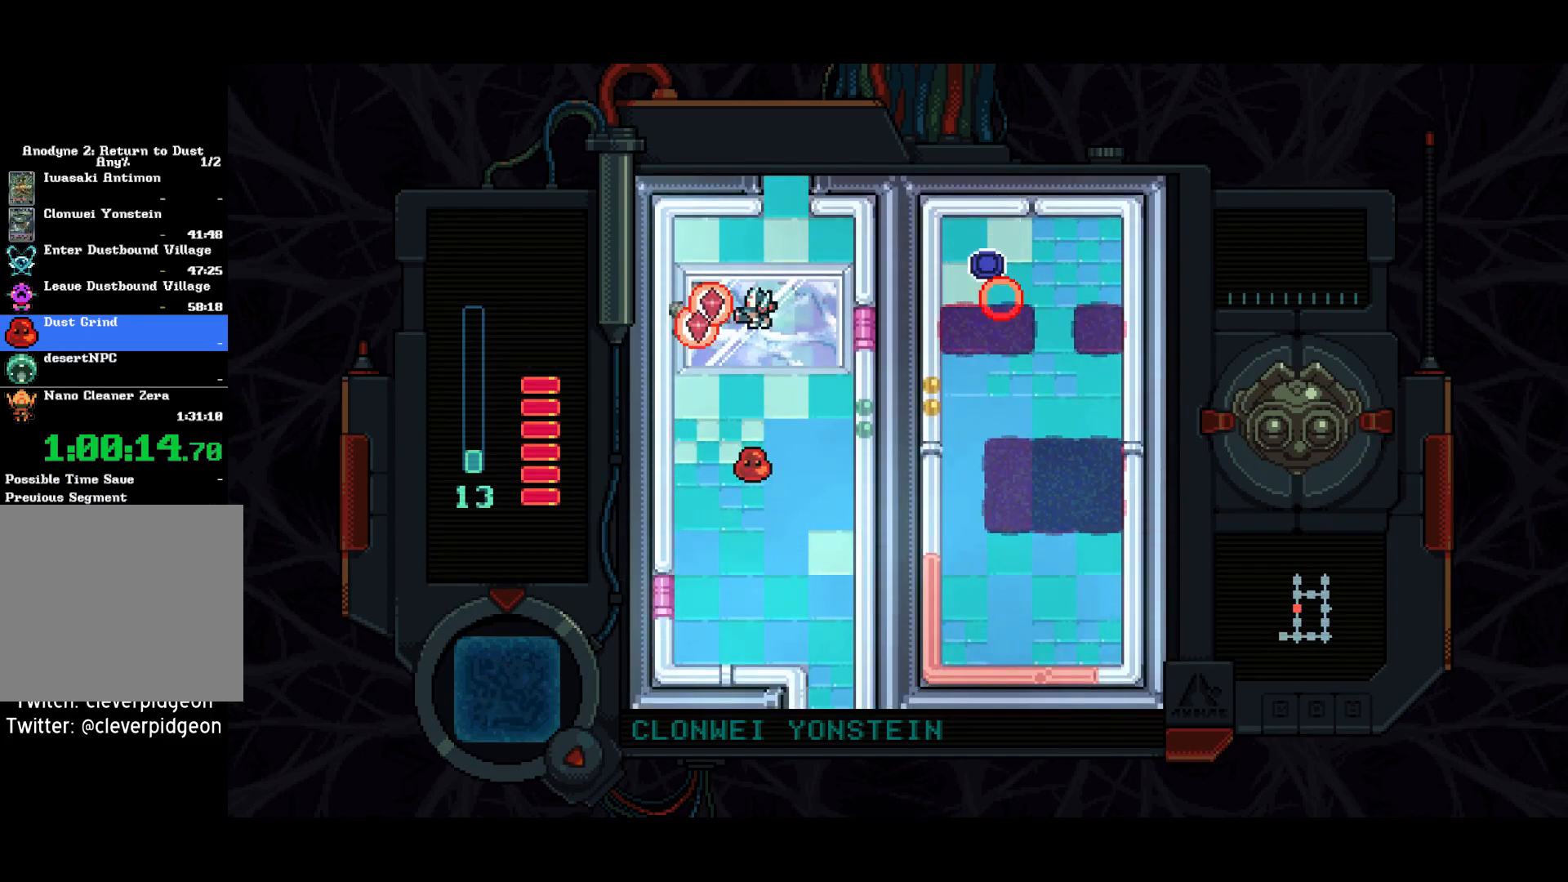
{"buttons": ["DPAD_DOWN"], "left_stick": "center", "right_stick": "center", "events": [[333, "DPAD_DOWN", "down"], [383, "SQUARE", "up"]]}
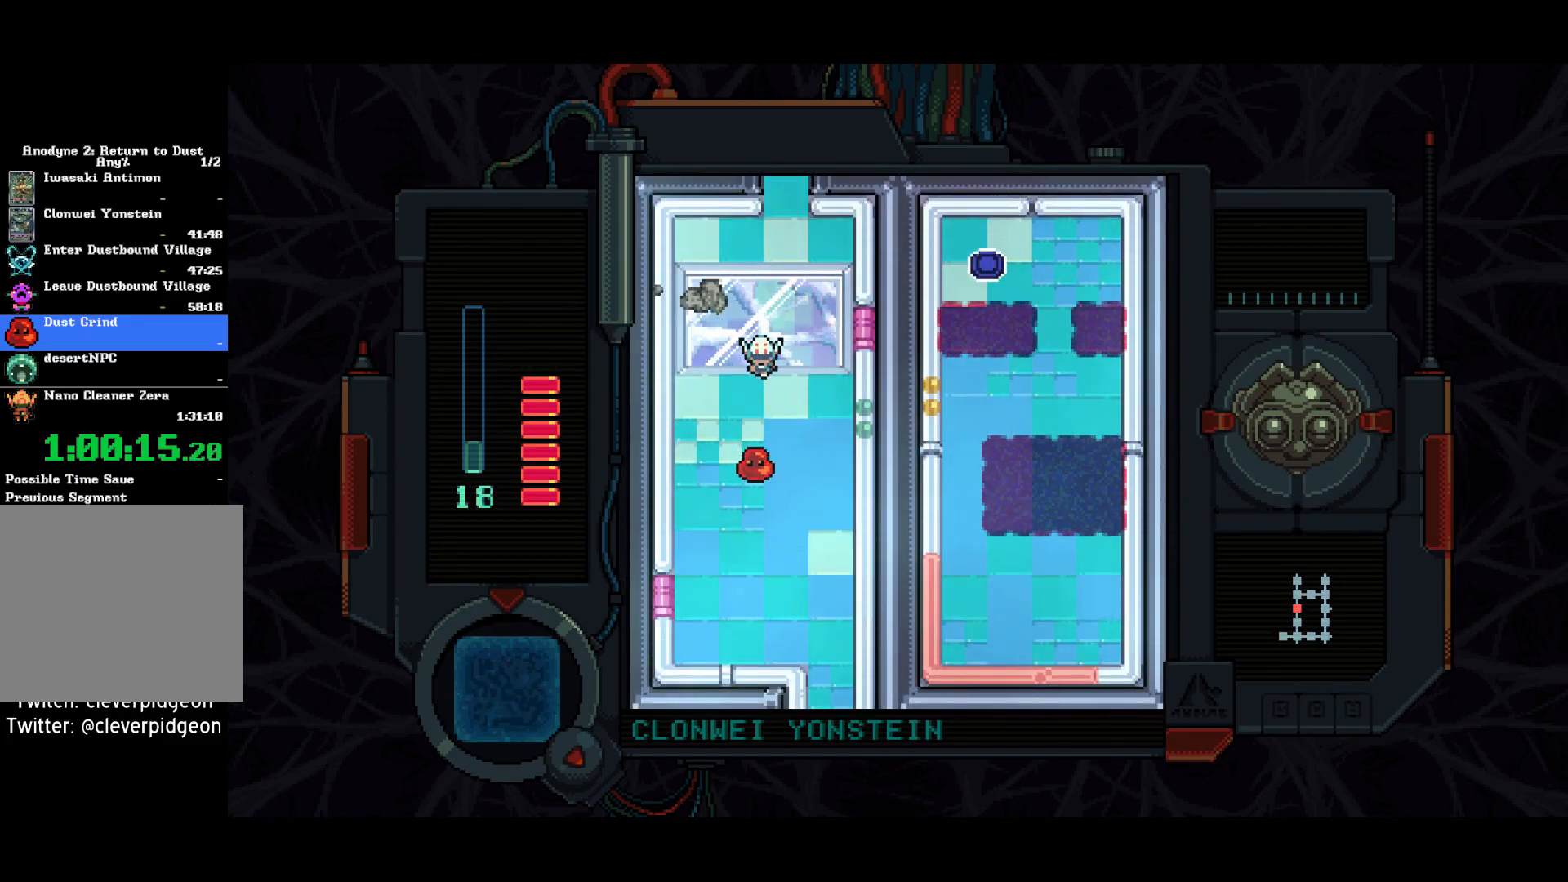
{"buttons": ["DPAD_RIGHT"], "left_stick": "center", "right_stick": "center", "events": [[33, "SQUARE", "down"], [317, "L2", "down"], [333, "DPAD_DOWN", "up"], [333, "SQUARE", "up"], [367, "L1", "down"], [383, "DPAD_RIGHT", "down"], [433, "L1", "up"], [433, "L2", "up"]]}
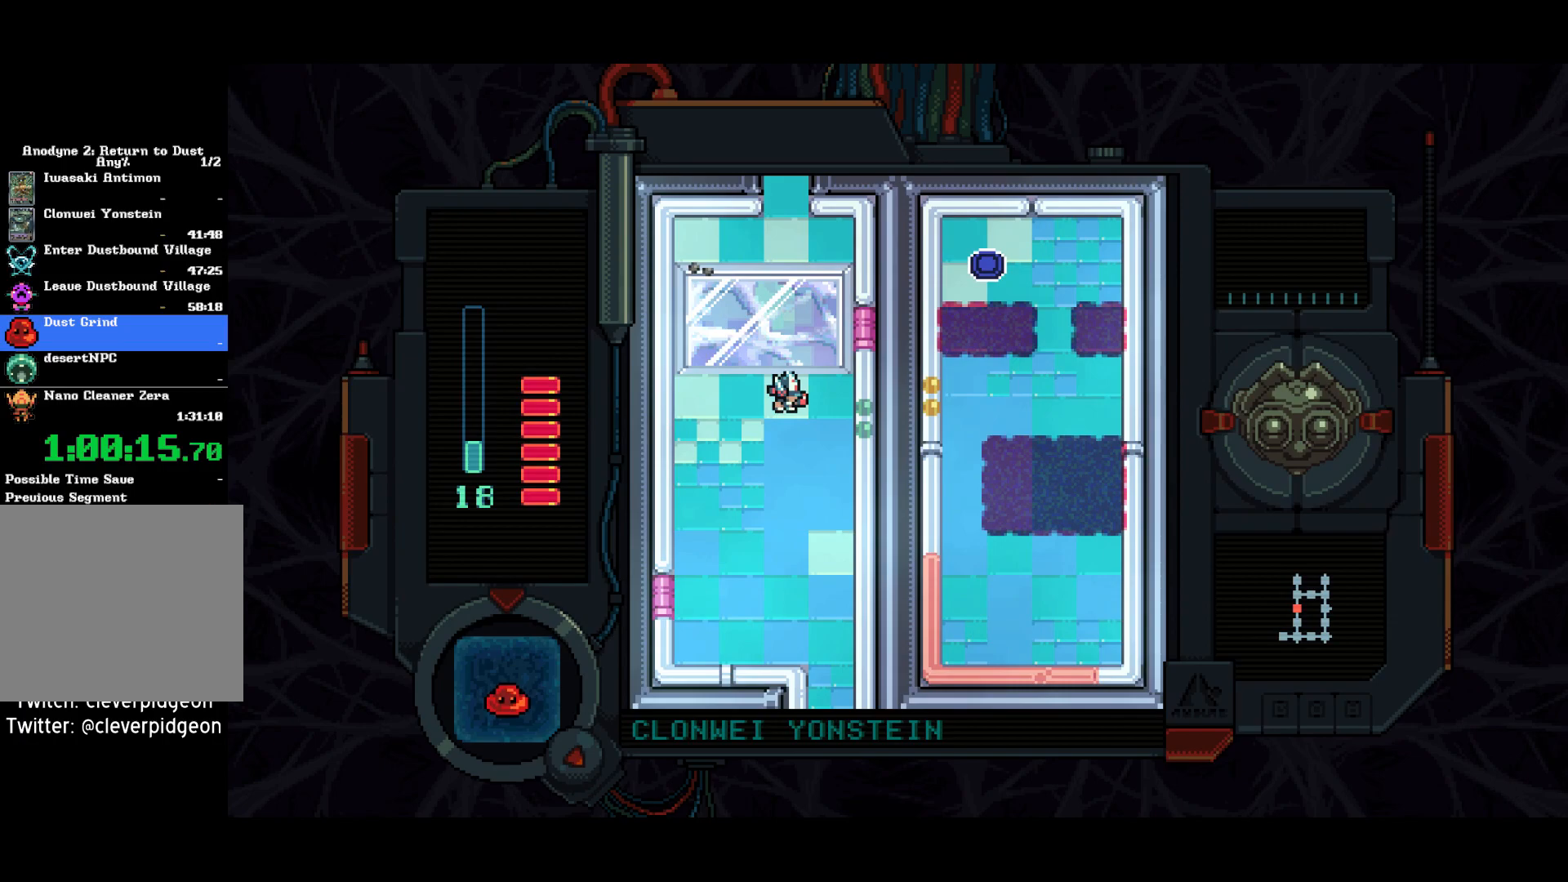
{"buttons": ["SQUARE", "DPAD_UP", "DPAD_LEFT"], "left_stick": "center", "right_stick": "center", "events": [[17, "SQUARE", "down"], [67, "SQUARE", "up"], [117, "DPAD_RIGHT", "up"], [150, "SQUARE", "down"], [300, "DPAD_UP", "down"], [483, "DPAD_LEFT", "down"]]}
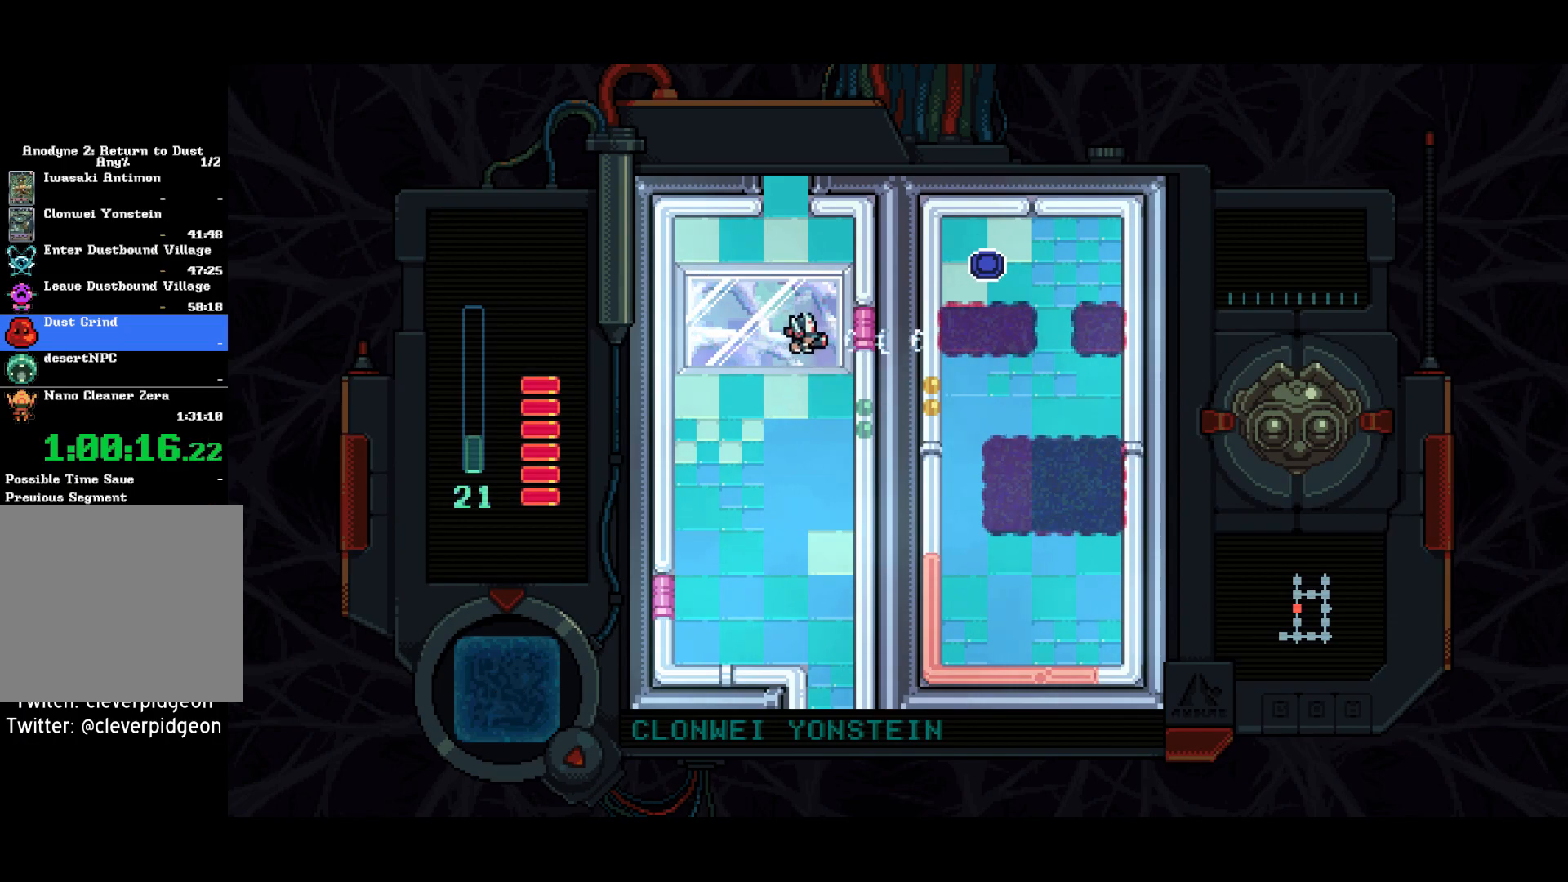
{"buttons": ["DPAD_UP"], "left_stick": "center", "right_stick": "center", "events": [[67, "DPAD_LEFT", "up"], [67, "SQUARE", "up"]]}
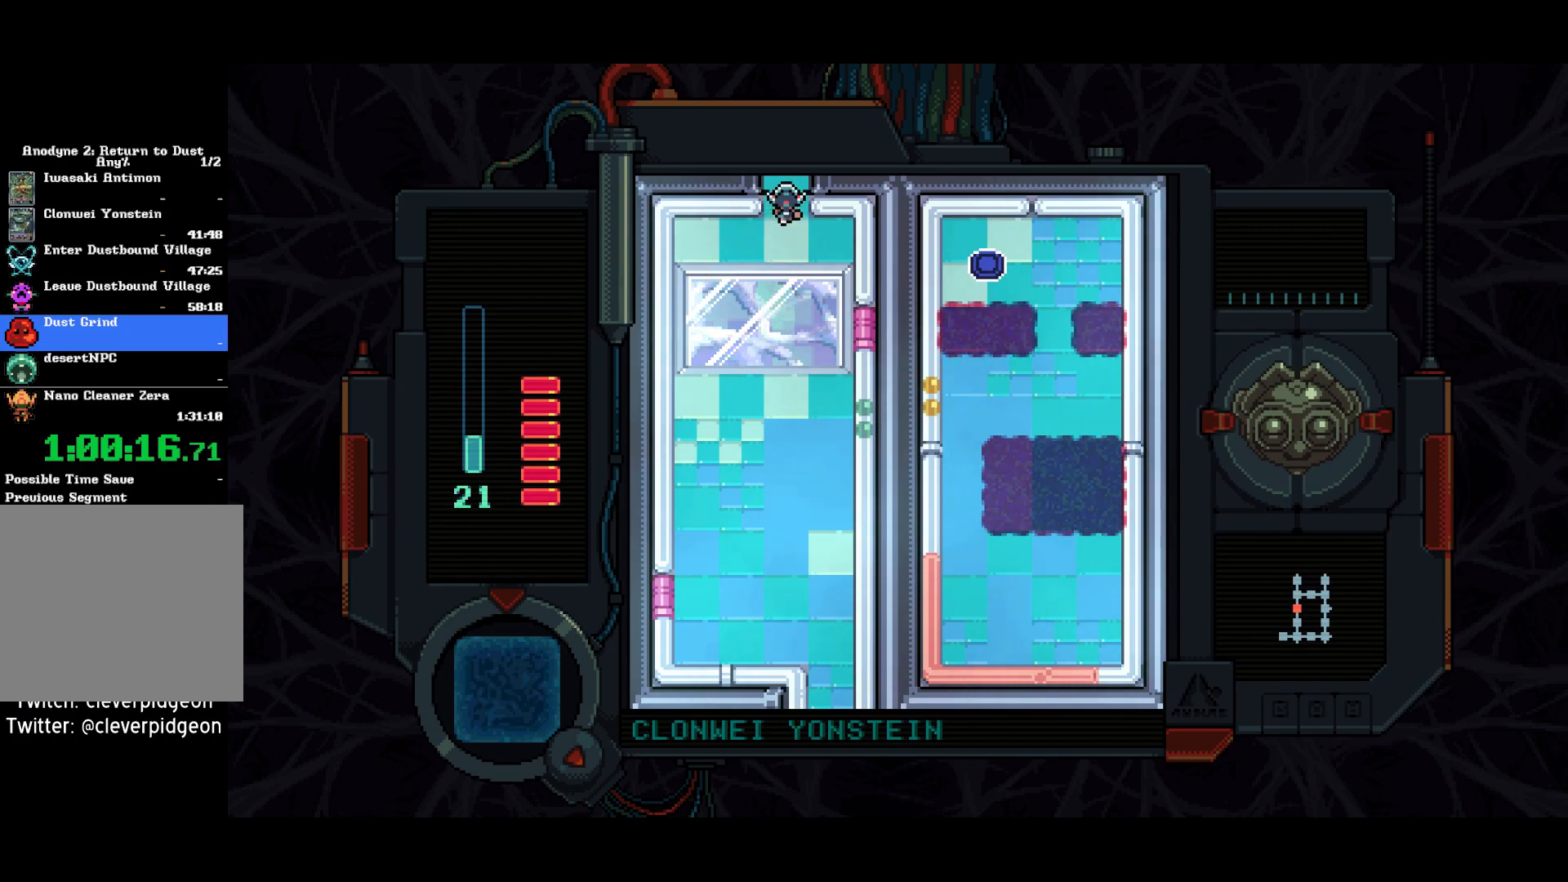
{"buttons": ["DPAD_DOWN"], "left_stick": "center", "right_stick": "center", "events": [[117, "DPAD_UP", "up"], [200, "DPAD_DOWN", "down"]]}
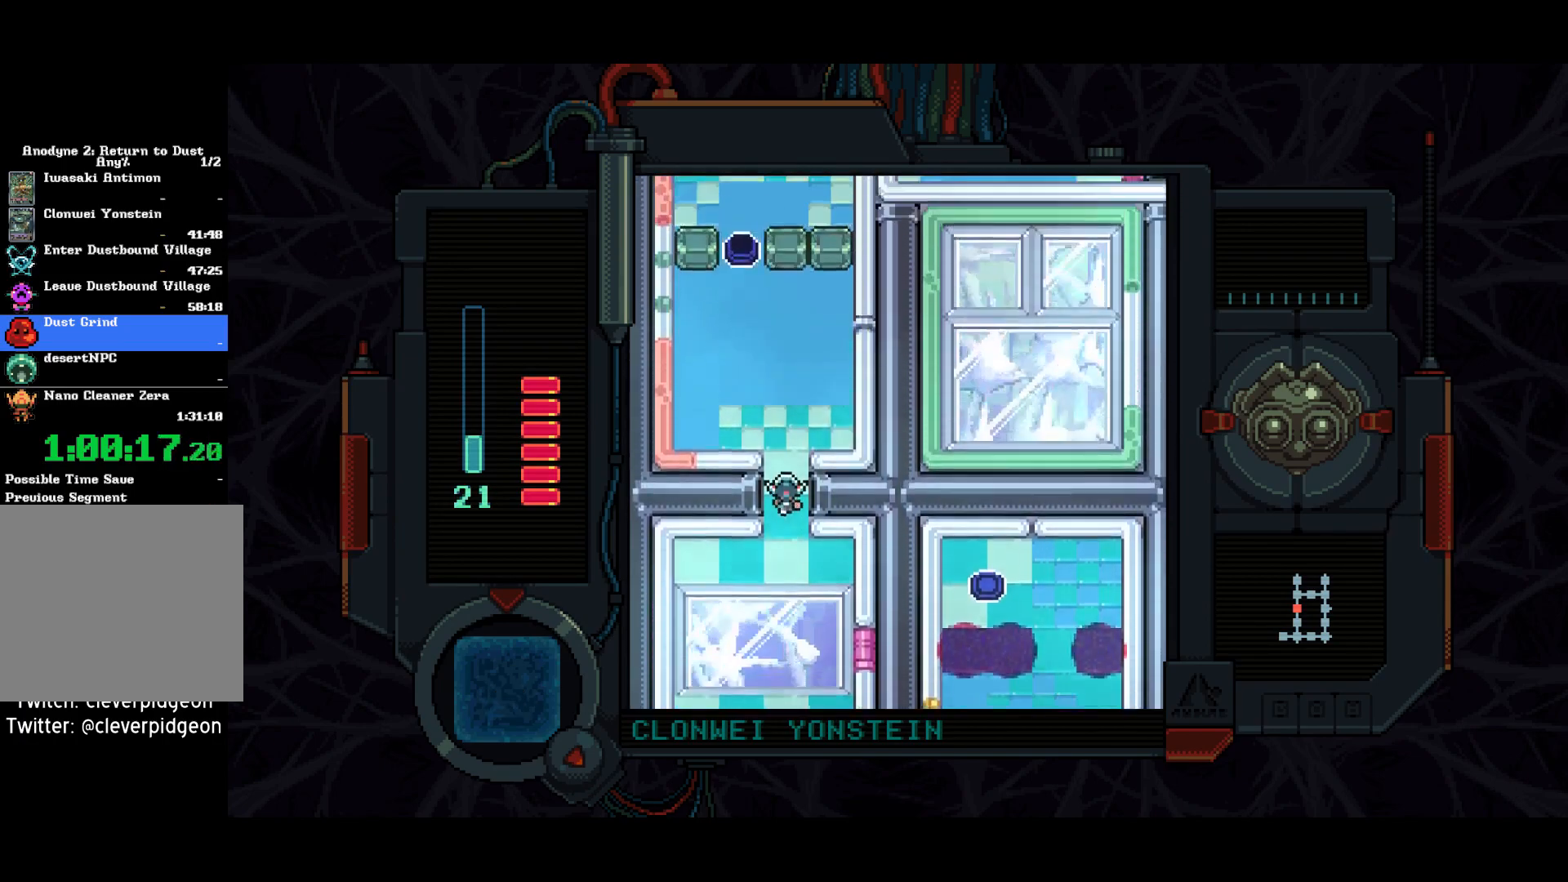
{"buttons": ["DPAD_DOWN"], "left_stick": "center", "right_stick": "center", "events": []}
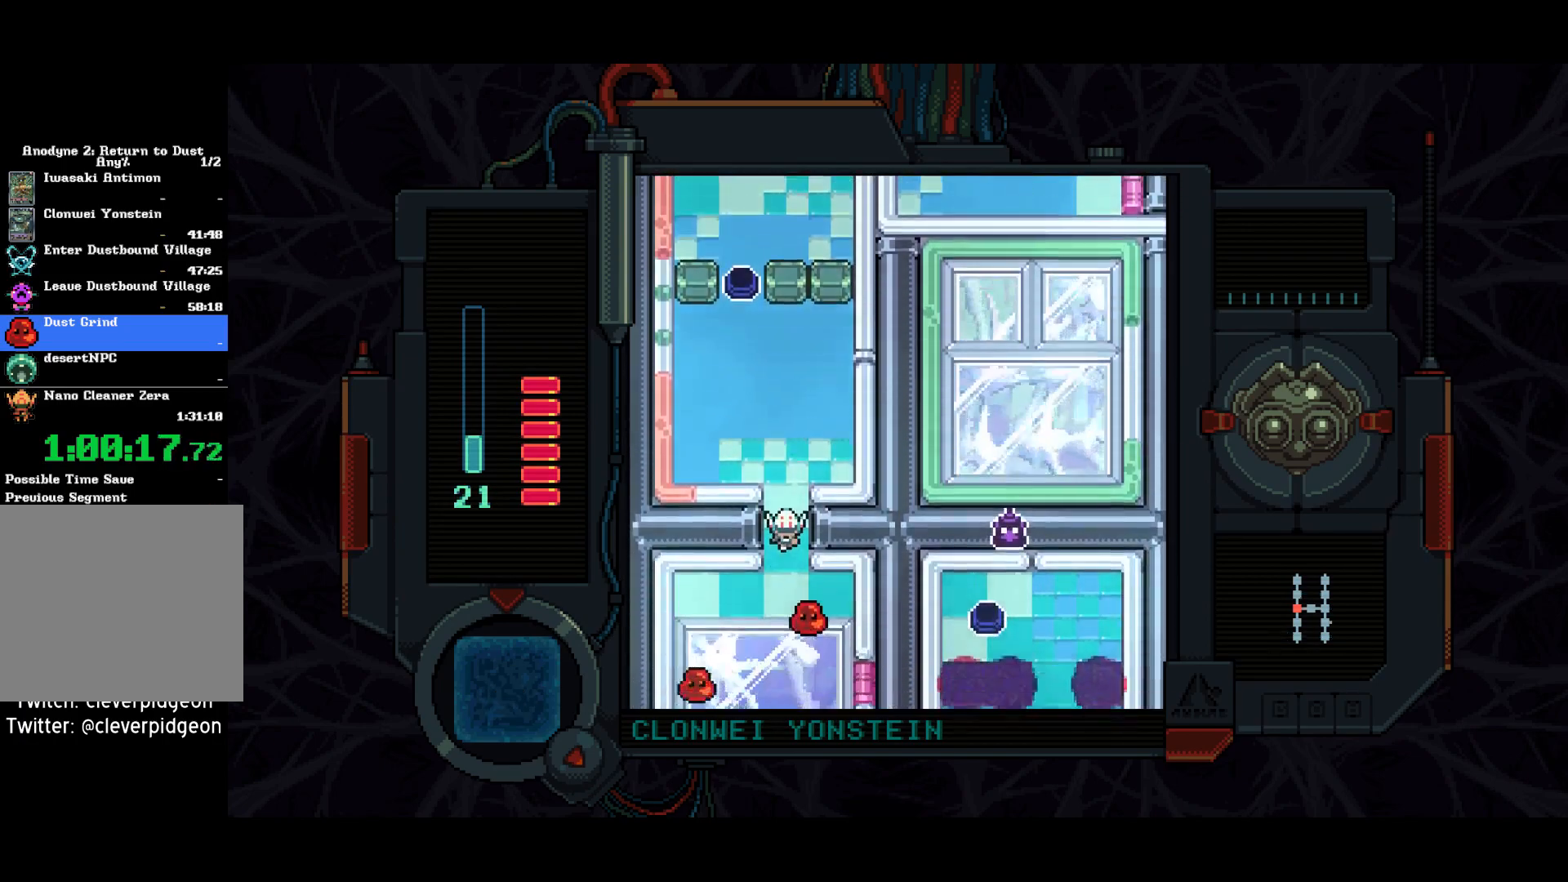
{"buttons": ["SQUARE", "DPAD_DOWN"], "left_stick": "center", "right_stick": "center", "events": [[317, "SQUARE", "down"]]}
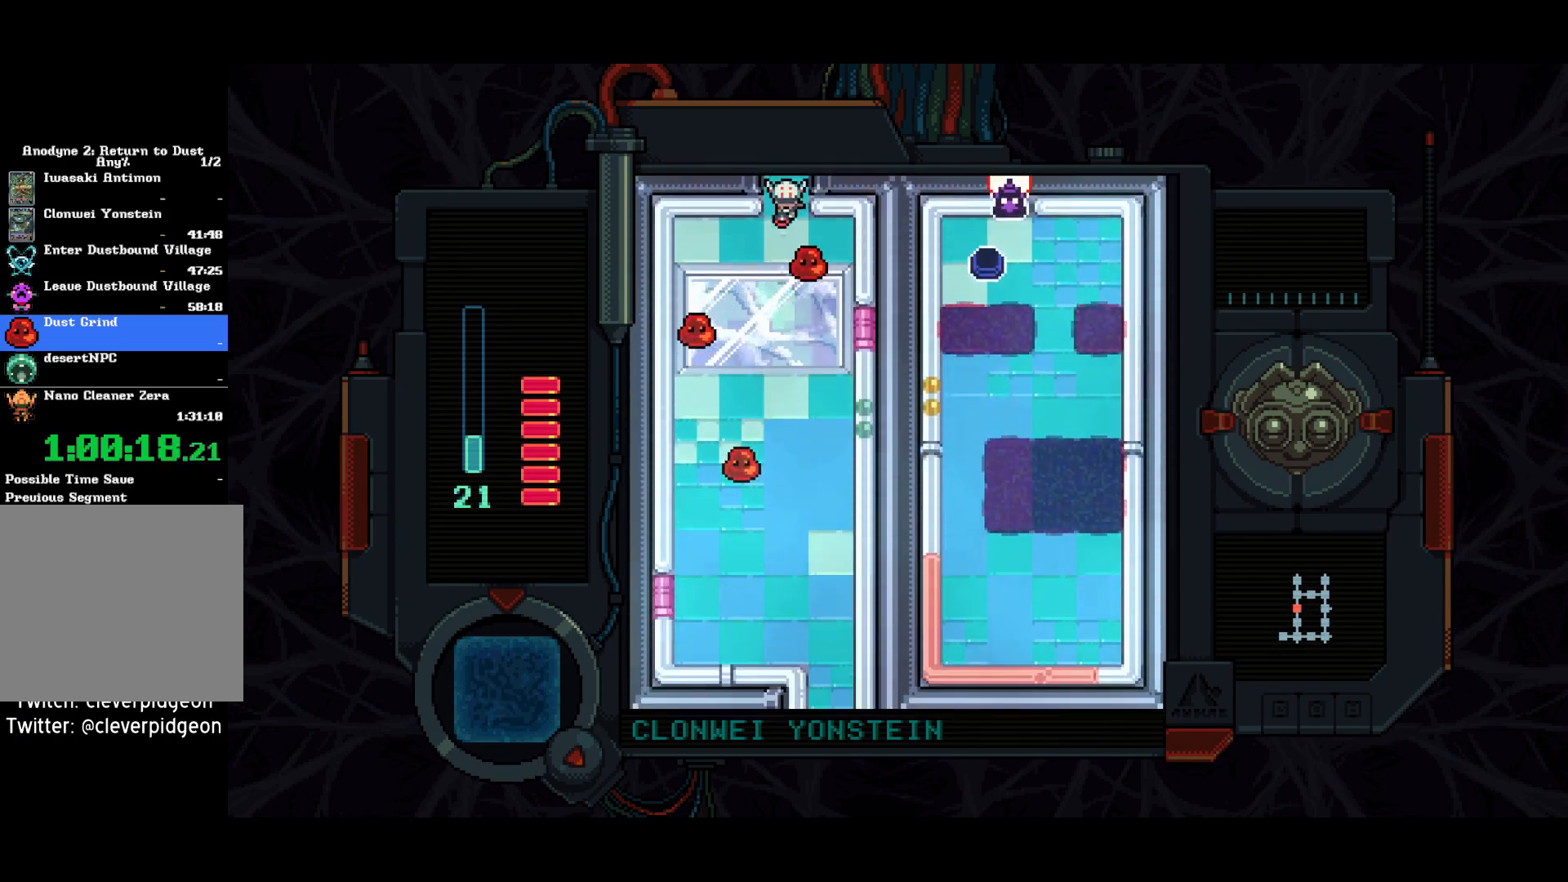
{"buttons": ["SQUARE", "DPAD_DOWN"], "left_stick": "center", "right_stick": "center", "events": []}
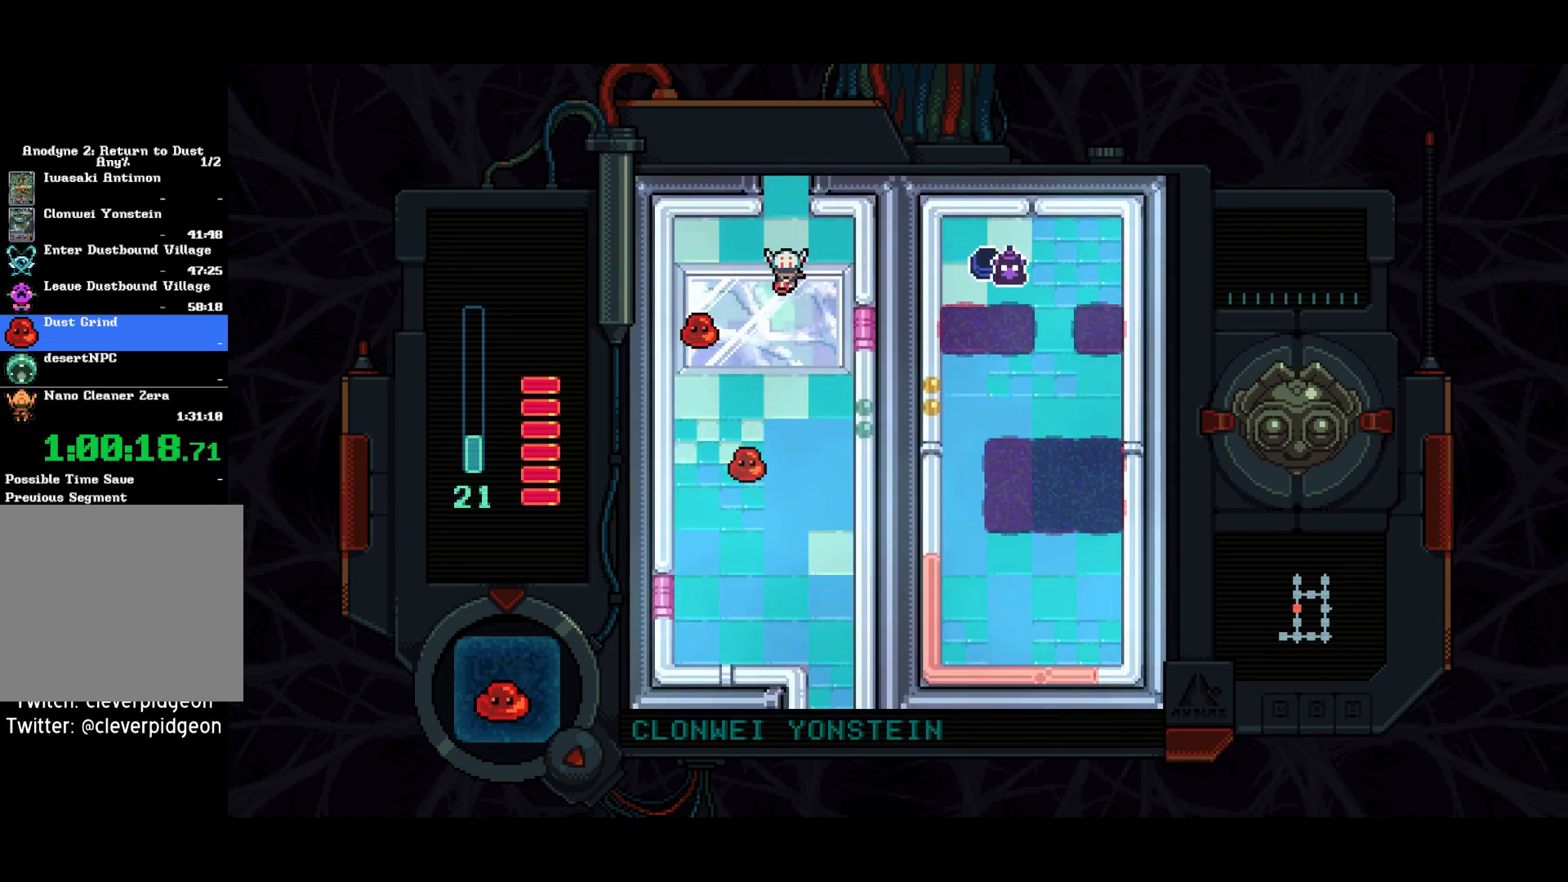
{"buttons": ["SQUARE"], "left_stick": "center", "right_stick": "center", "events": [[67, "SQUARE", "up"], [300, "DPAD_LEFT", "down"], [317, "DPAD_DOWN", "up"], [383, "SQUARE", "down"], [433, "DPAD_LEFT", "up"], [433, "SQUARE", "up"], [500, "SQUARE", "down"]]}
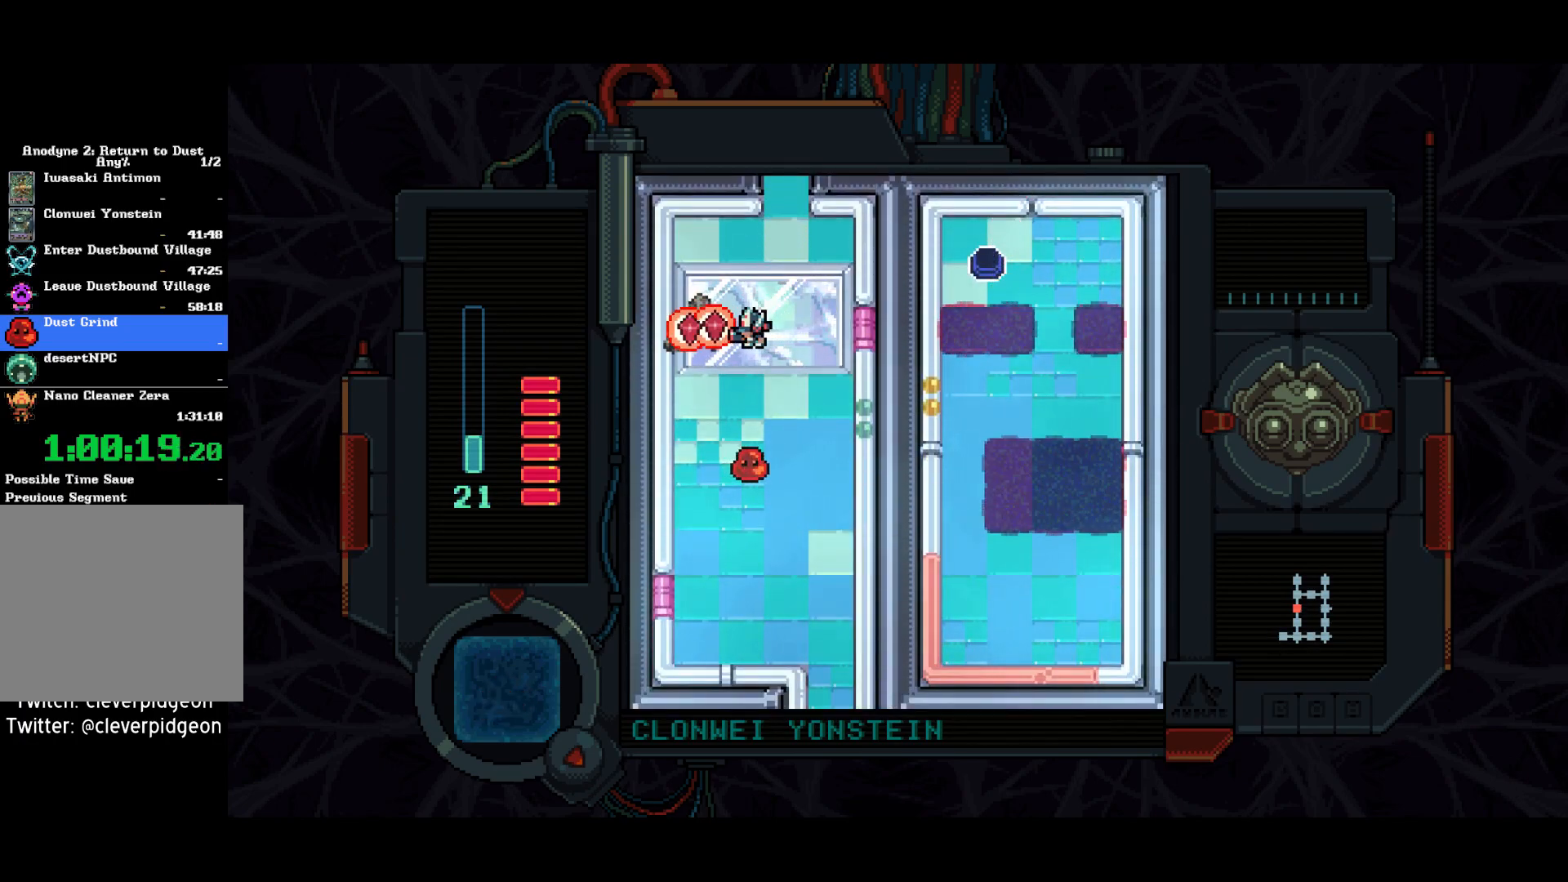
{"buttons": ["SQUARE", "DPAD_DOWN"], "left_stick": "center", "right_stick": "center", "events": [[217, "DPAD_DOWN", "down"], [283, "SQUARE", "up"], [500, "SQUARE", "down"]]}
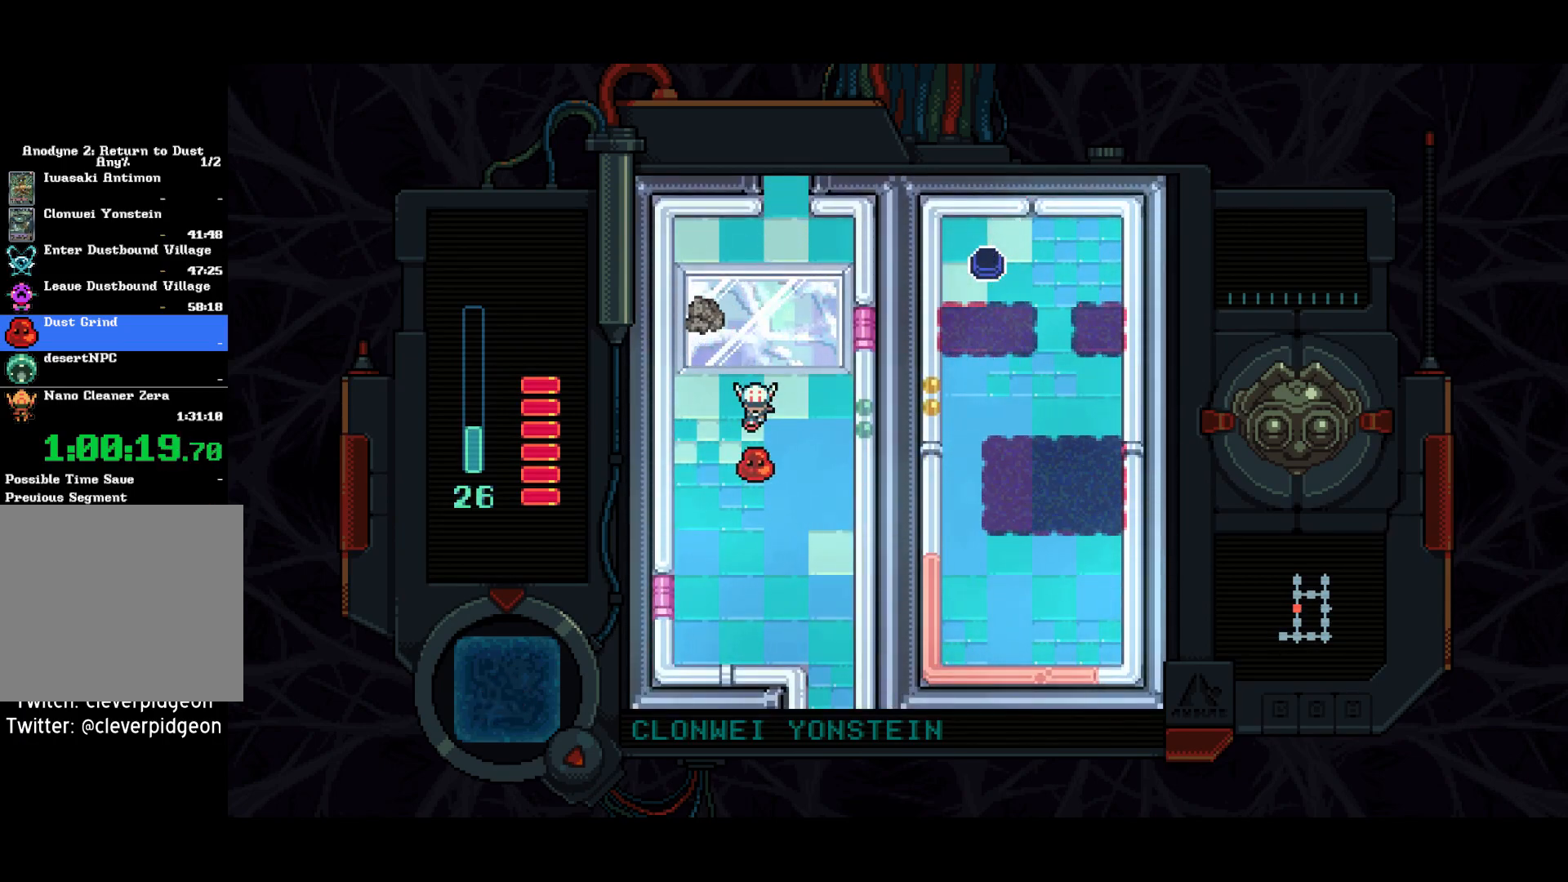
{"buttons": ["DPAD_RIGHT"], "left_stick": "center", "right_stick": "center", "events": [[117, "SQUARE", "up"], [200, "DPAD_DOWN", "up"], [217, "DPAD_RIGHT", "down"], [400, "SQUARE", "down"], [483, "SQUARE", "up"]]}
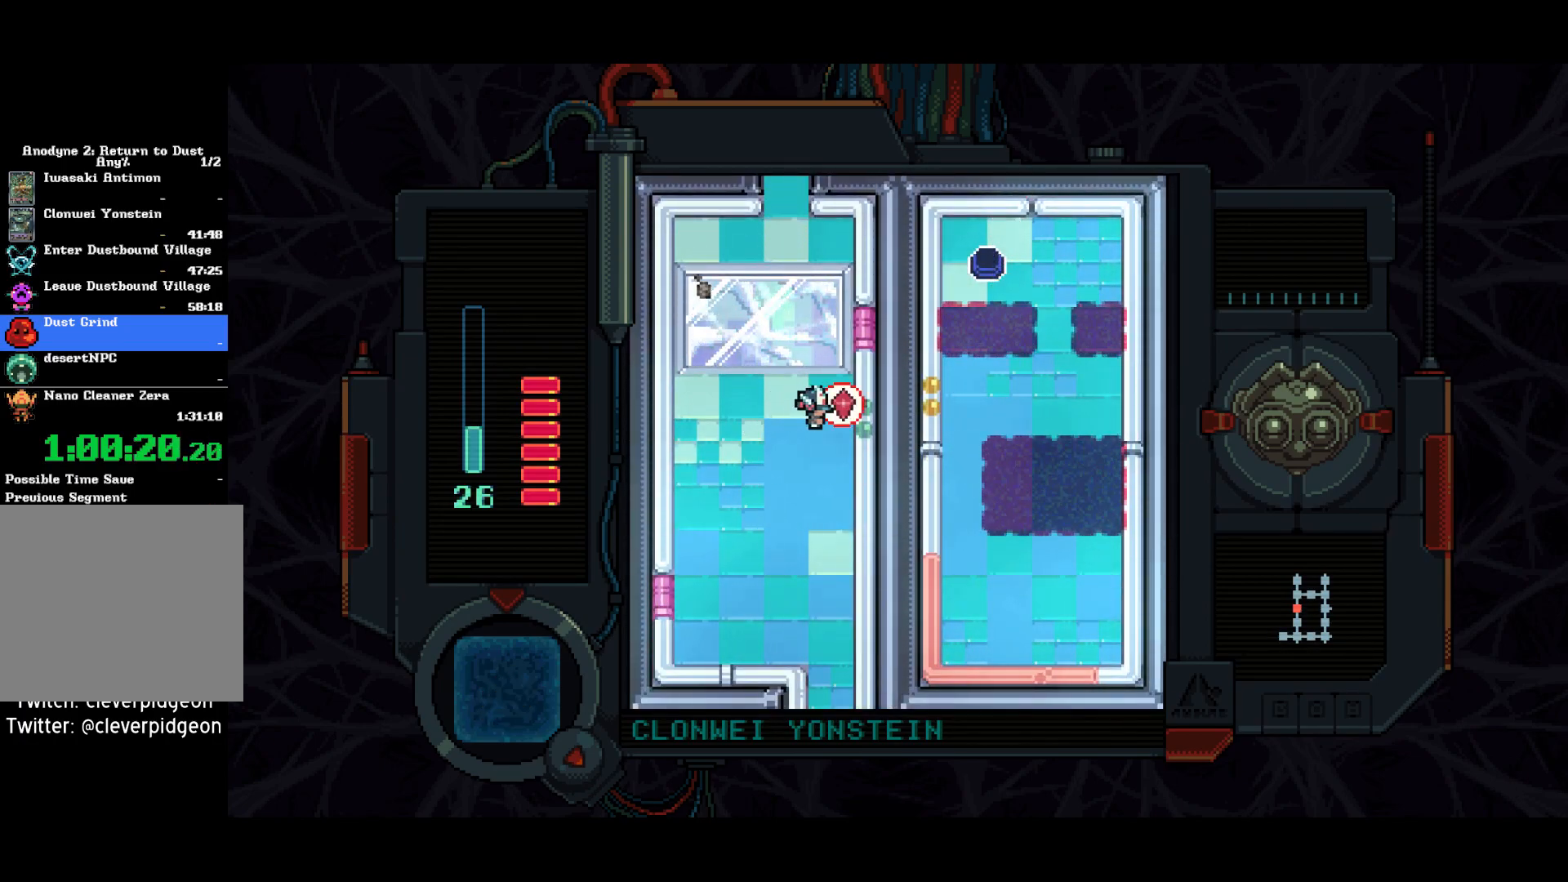
{"buttons": ["DPAD_UP"], "left_stick": "center", "right_stick": "center", "events": [[50, "DPAD_RIGHT", "up"], [83, "SQUARE", "down"], [233, "DPAD_LEFT", "down"], [300, "DPAD_UP", "down"], [367, "DPAD_LEFT", "up"], [467, "SQUARE", "up"]]}
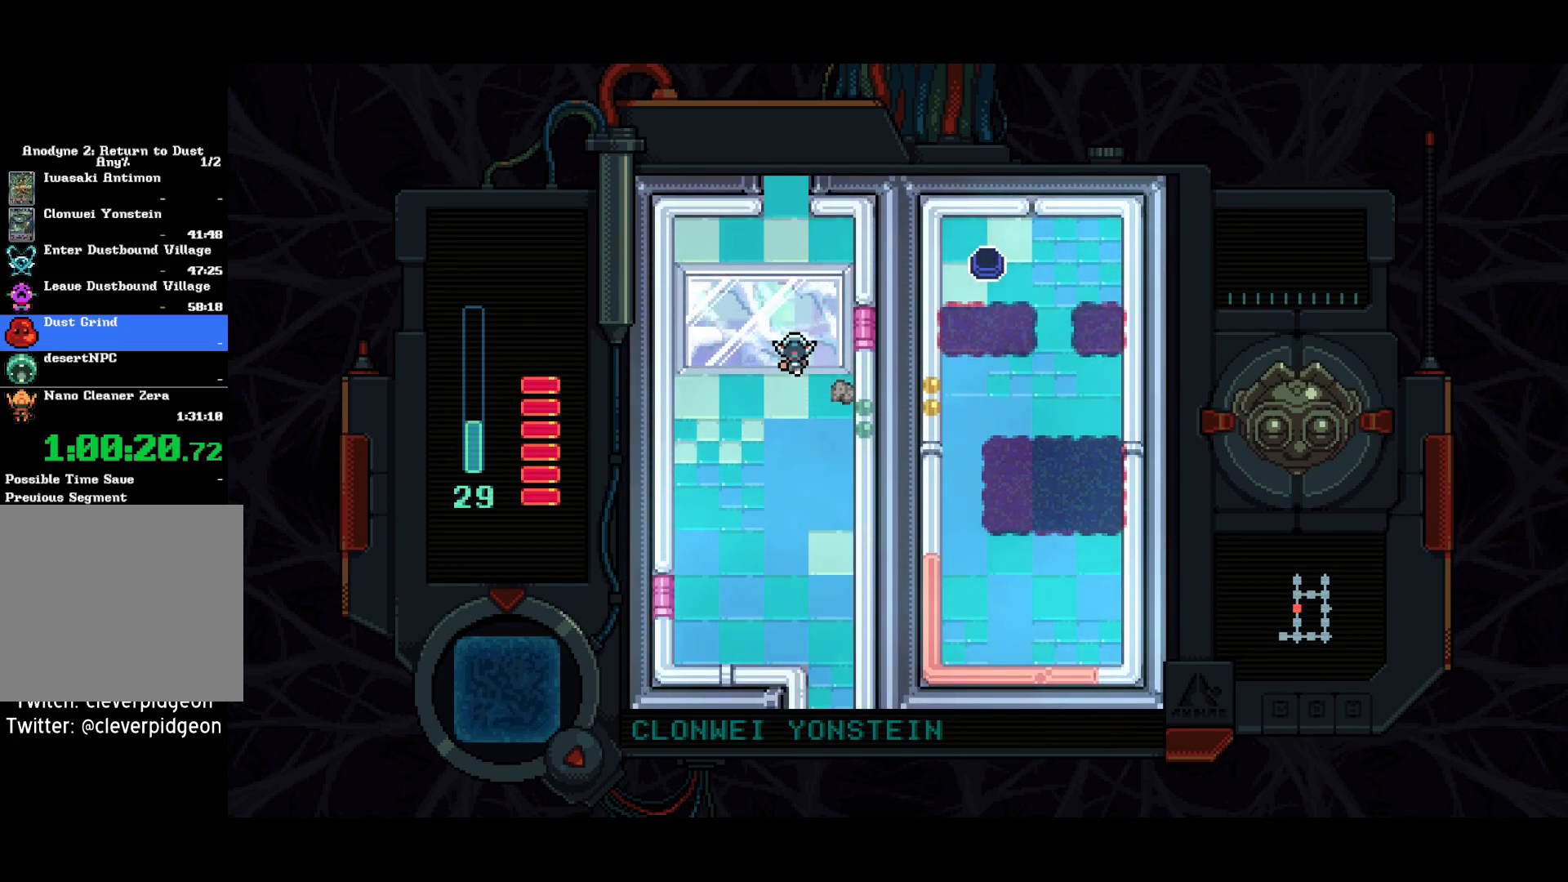
{"buttons": ["DPAD_UP"], "left_stick": "center", "right_stick": "center", "events": [[233, "DPAD_LEFT", "down"], [350, "DPAD_LEFT", "up"]]}
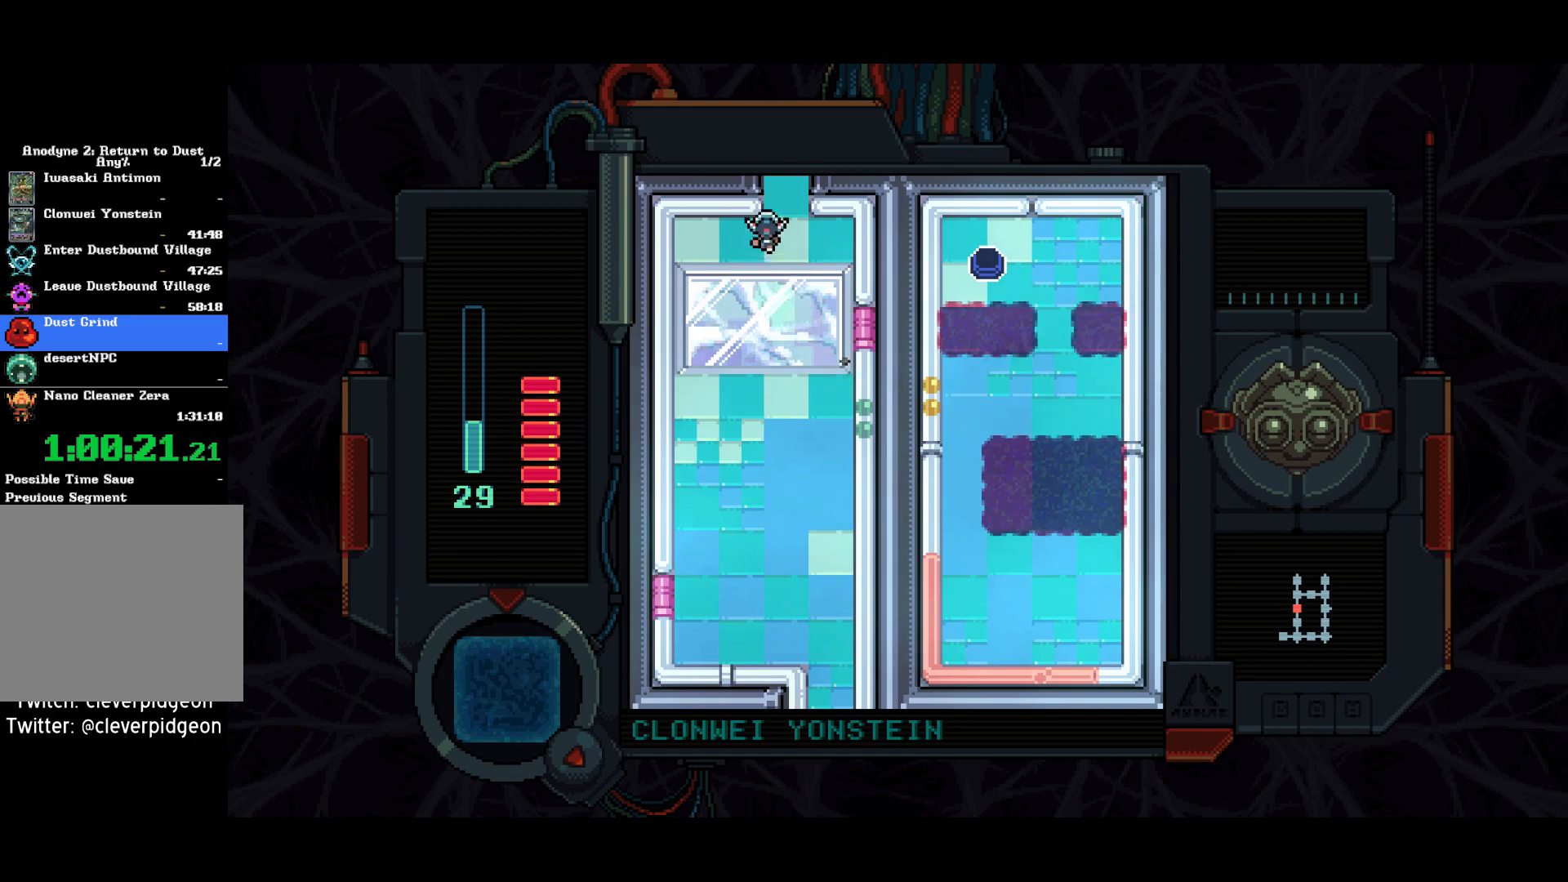
{"buttons": ["DPAD_UP"], "left_stick": "center", "right_stick": "center", "events": [[100, "DPAD_RIGHT", "down"], [217, "DPAD_RIGHT", "up"]]}
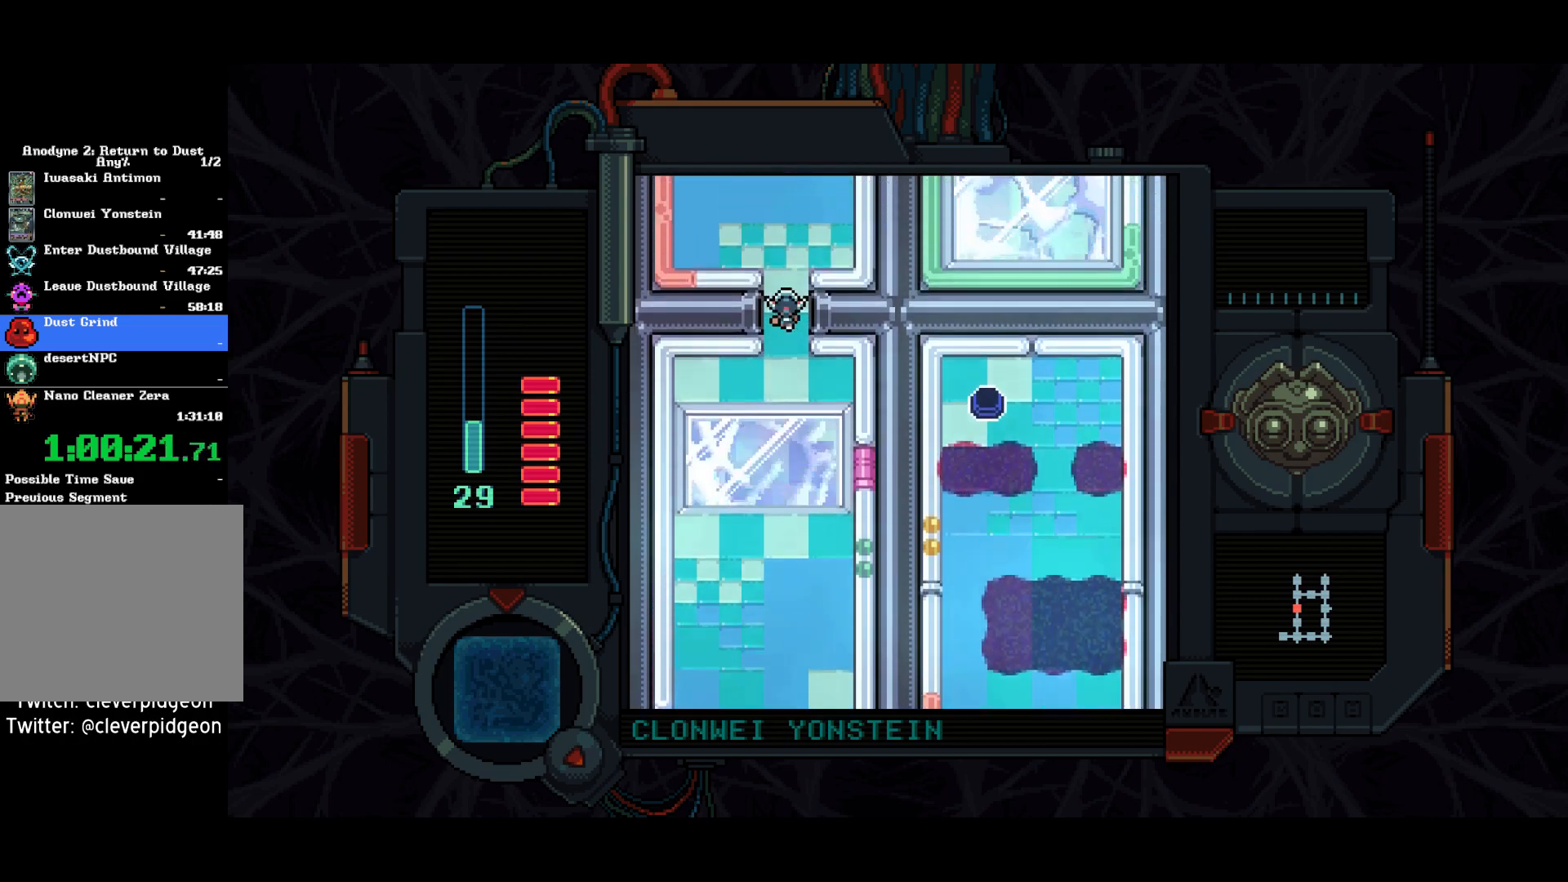
{"buttons": ["DPAD_DOWN"], "left_stick": "center", "right_stick": "center", "events": [[33, "DPAD_UP", "up"], [200, "DPAD_DOWN", "down"]]}
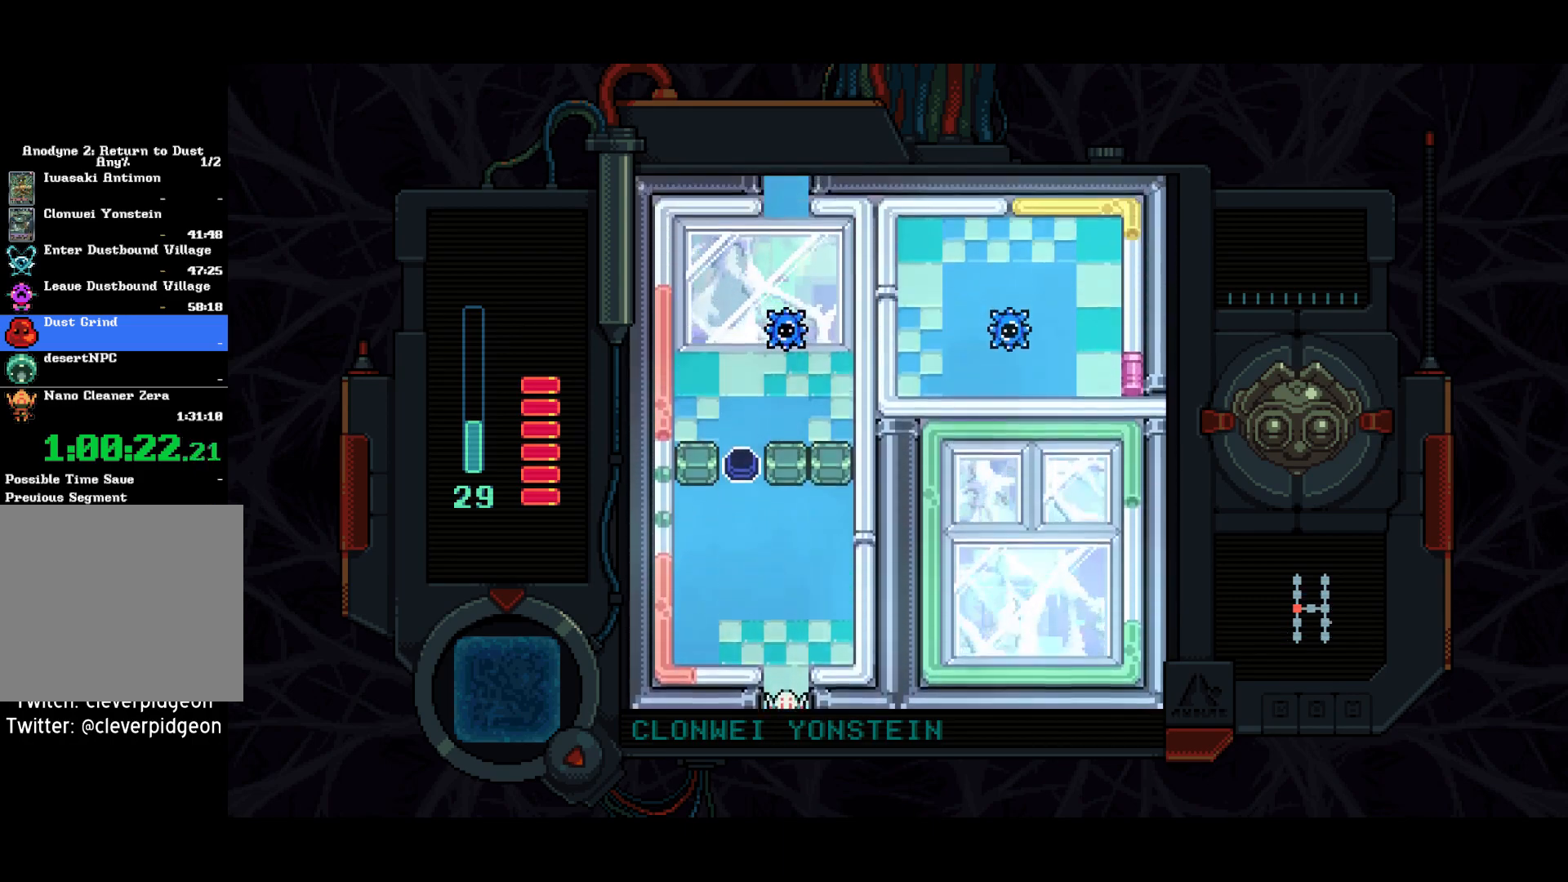
{"buttons": ["DPAD_DOWN"], "left_stick": "center", "right_stick": "center", "events": []}
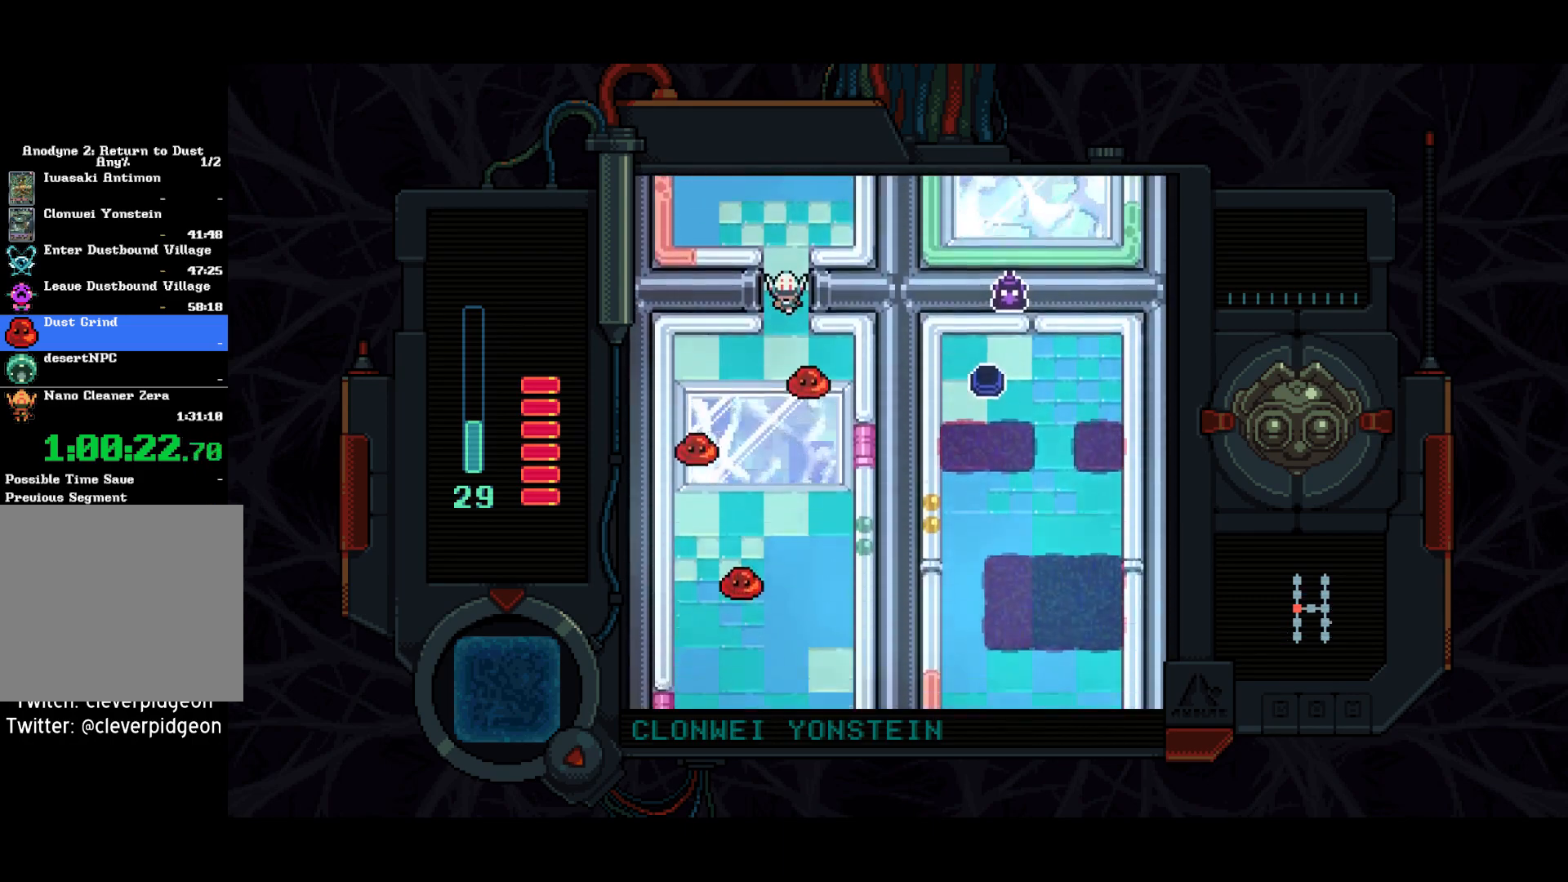
{"buttons": ["SQUARE", "DPAD_DOWN"], "left_stick": "center", "right_stick": "center", "events": [[17, "SQUARE", "down"]]}
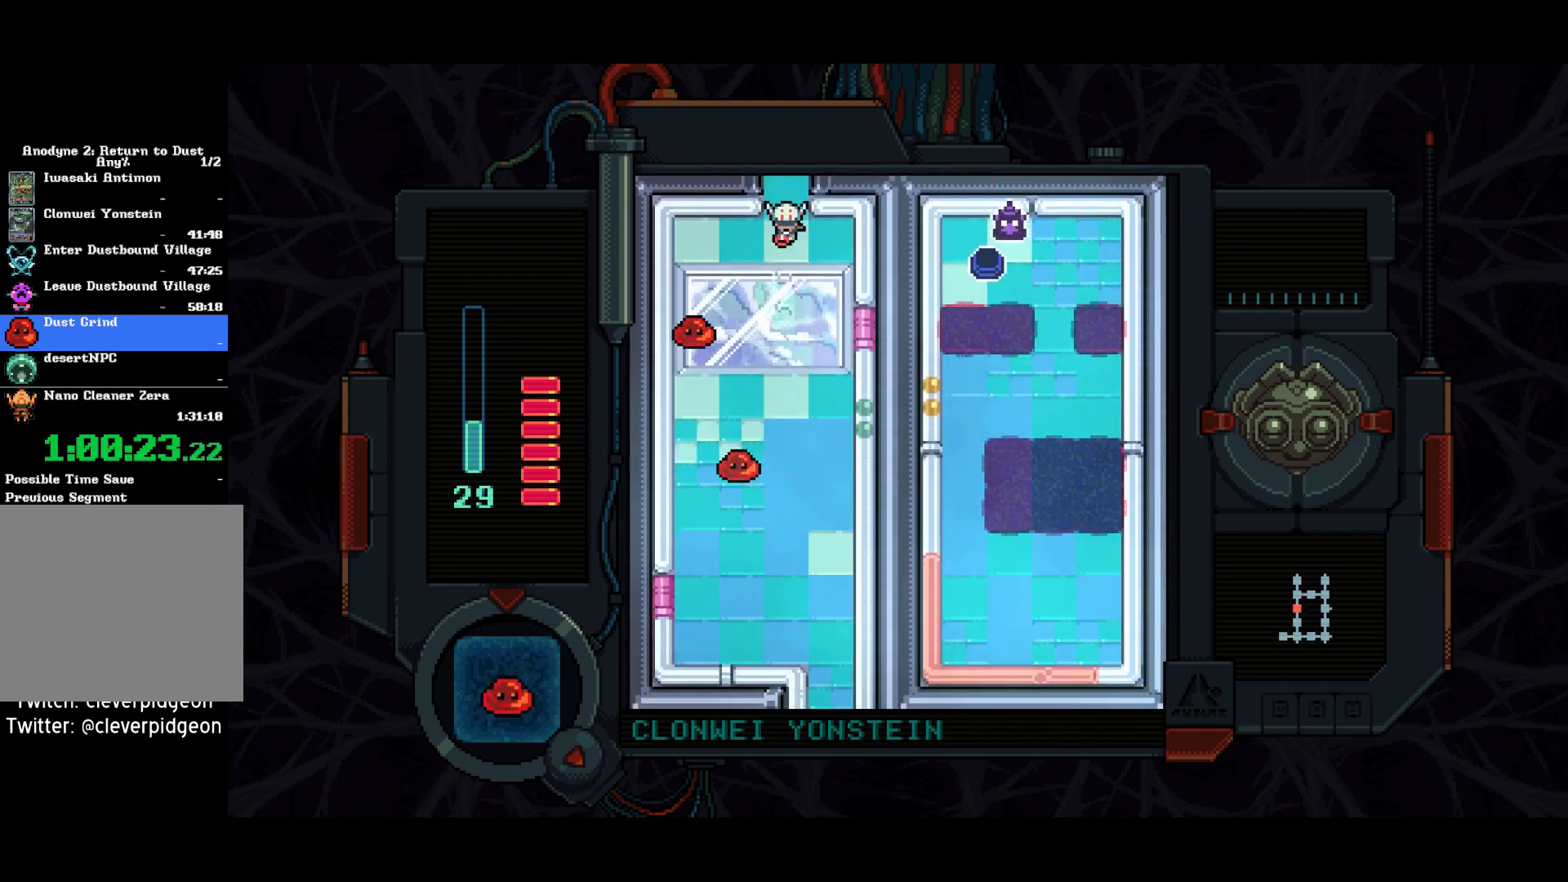
{"buttons": ["DPAD_DOWN"], "left_stick": "center", "right_stick": "center", "events": [[200, "SQUARE", "up"]]}
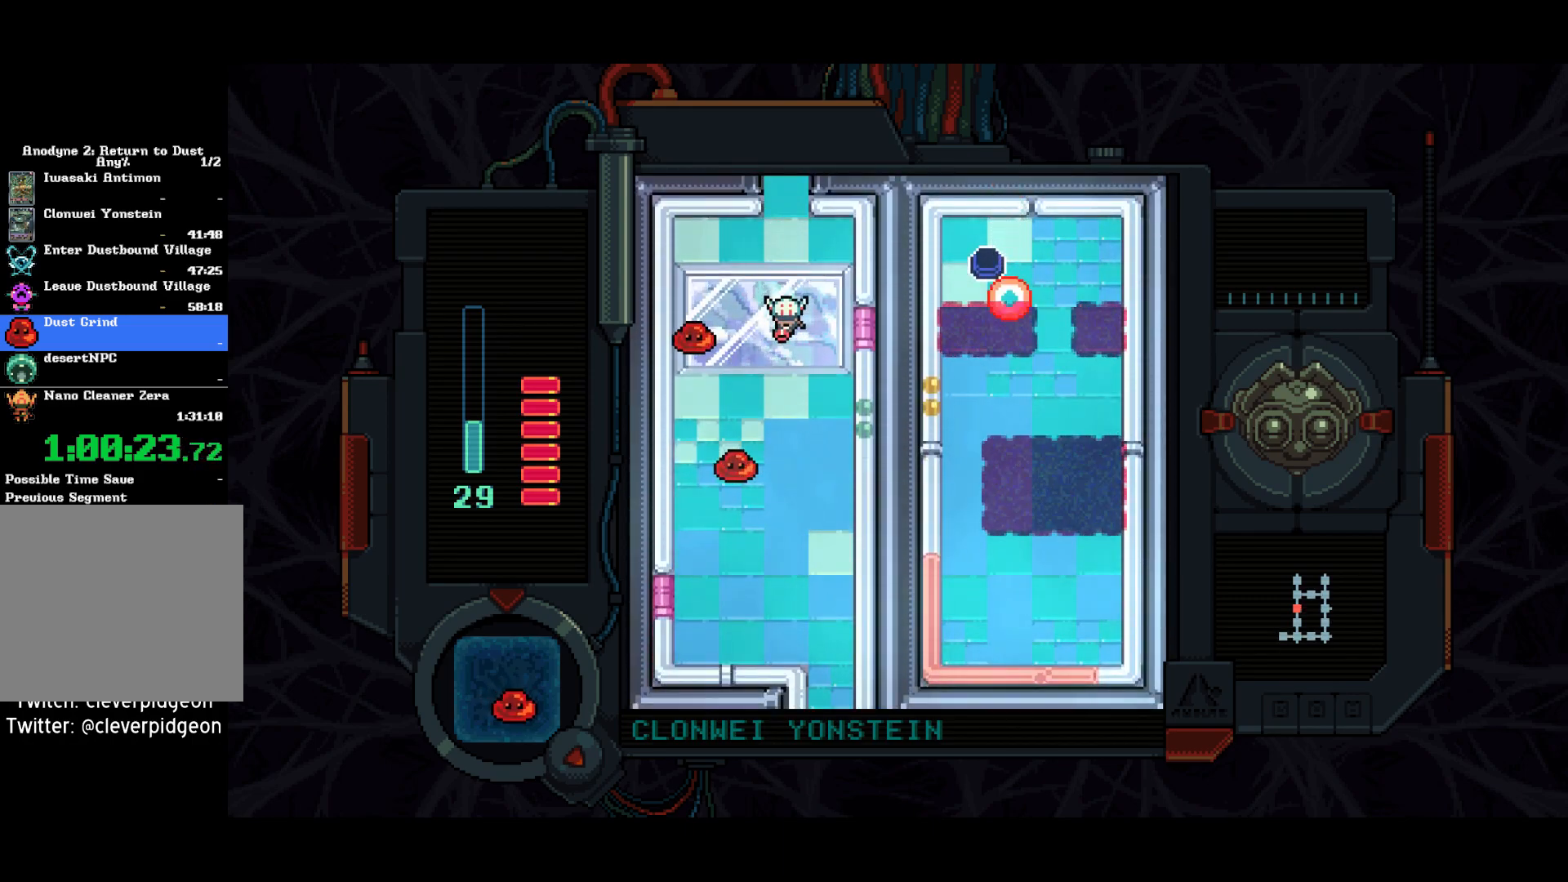
{"buttons": ["SQUARE"], "left_stick": "center", "right_stick": "center", "events": [[33, "DPAD_LEFT", "down"], [50, "DPAD_DOWN", "up"], [117, "SQUARE", "down"], [200, "DPAD_LEFT", "up"], [200, "SQUARE", "up"], [267, "SQUARE", "down"]]}
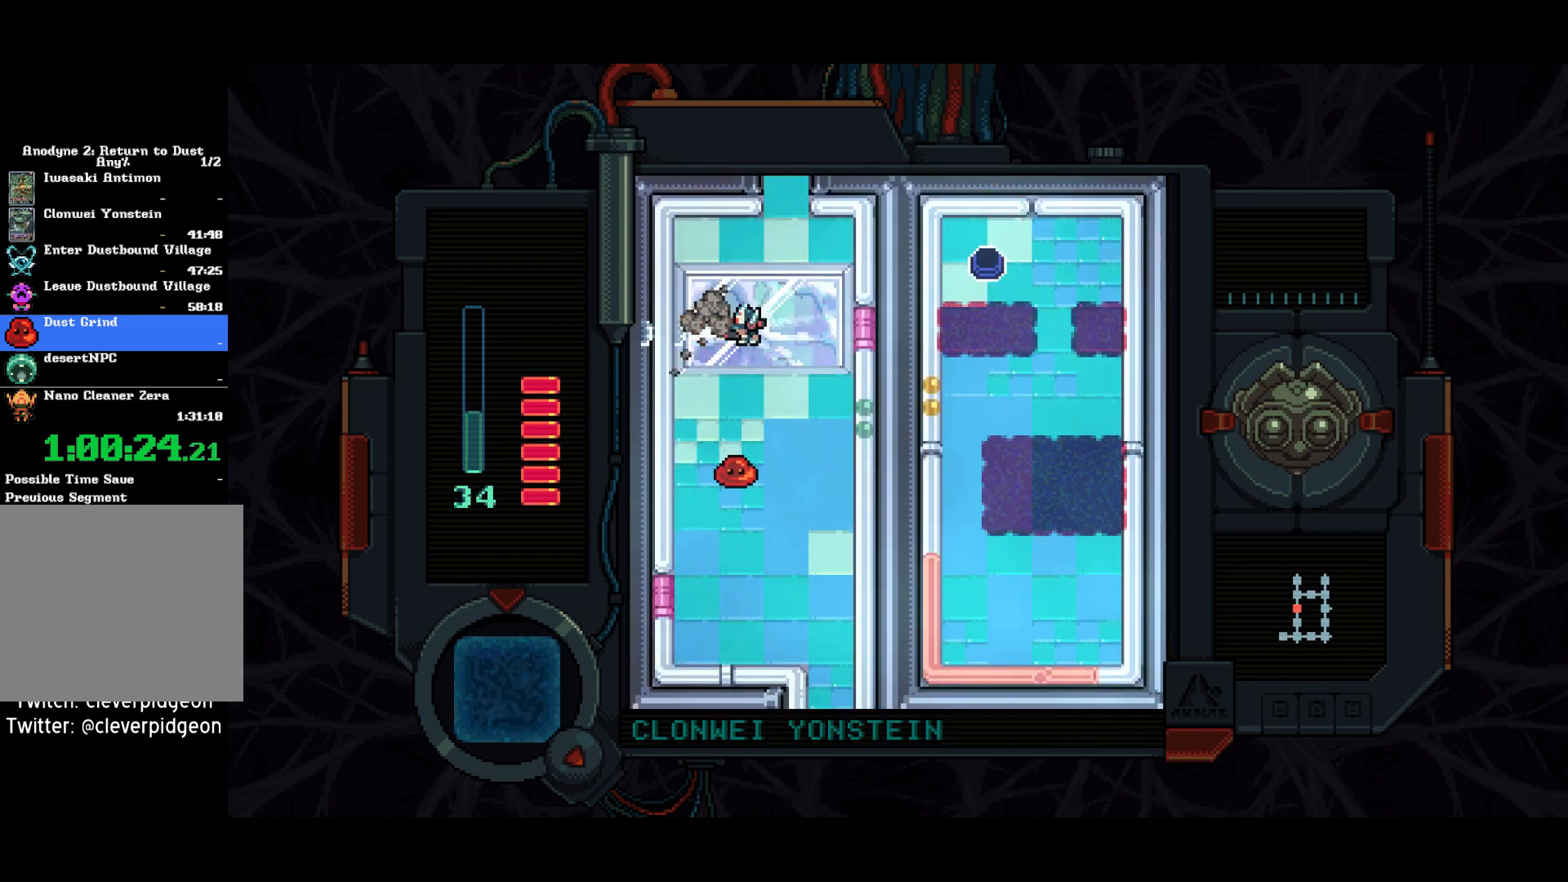
{"buttons": ["DPAD_DOWN", "DPAD_LEFT"], "left_stick": "center", "right_stick": "center", "events": [[167, "DPAD_RIGHT", "down"], [200, "SQUARE", "up"], [367, "DPAD_RIGHT", "up"], [450, "DPAD_DOWN", "down"], [450, "DPAD_LEFT", "down"]]}
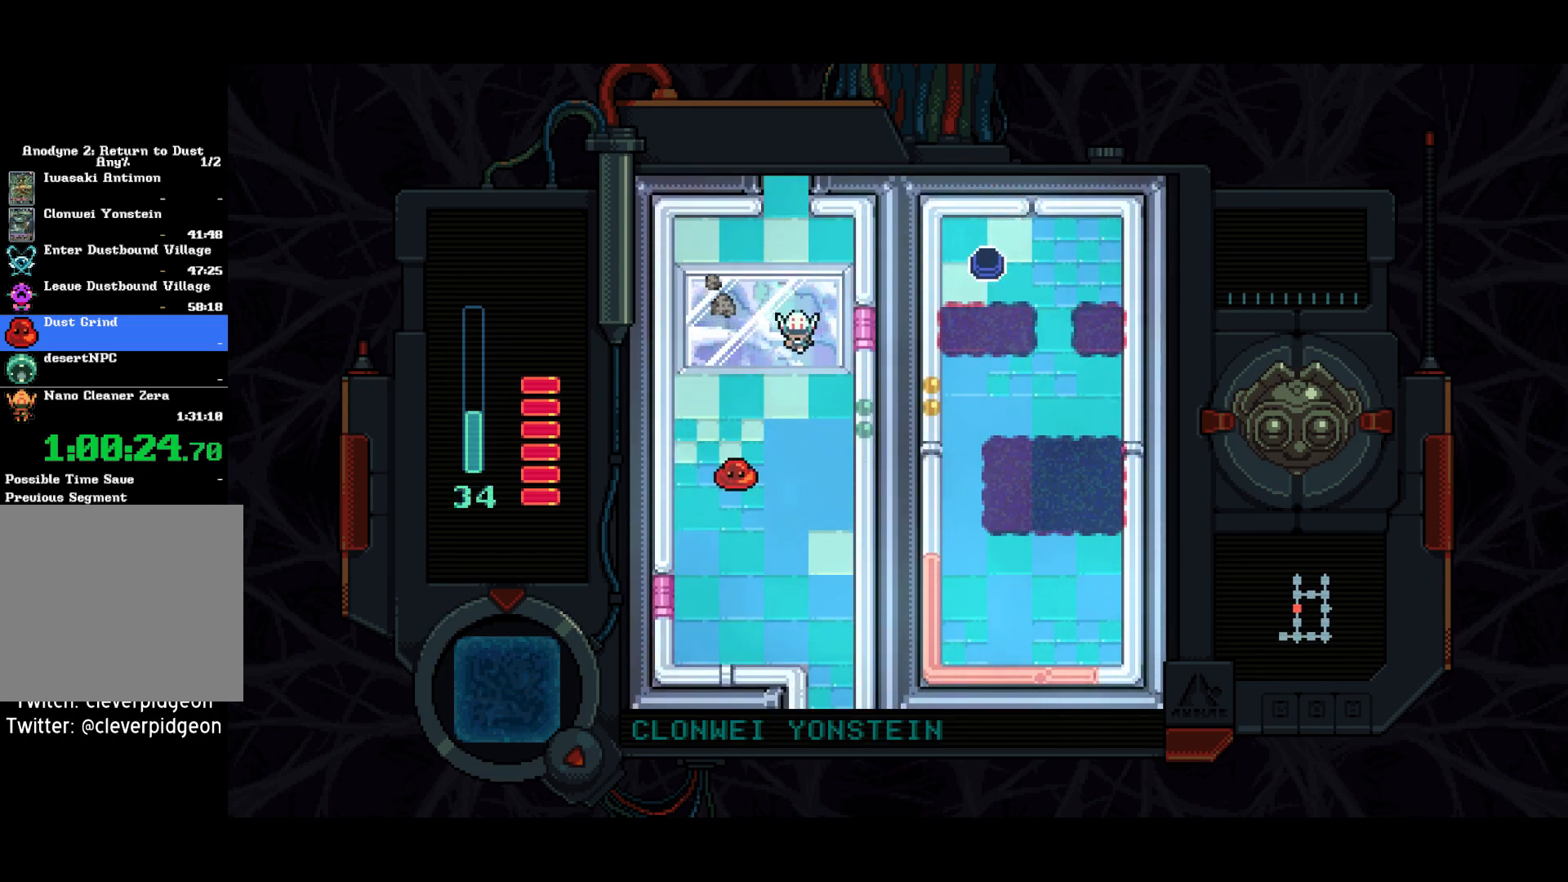
{"buttons": ["SQUARE", "DPAD_DOWN"], "left_stick": "center", "right_stick": "center", "events": [[267, "SQUARE", "down"], [300, "DPAD_LEFT", "up"]]}
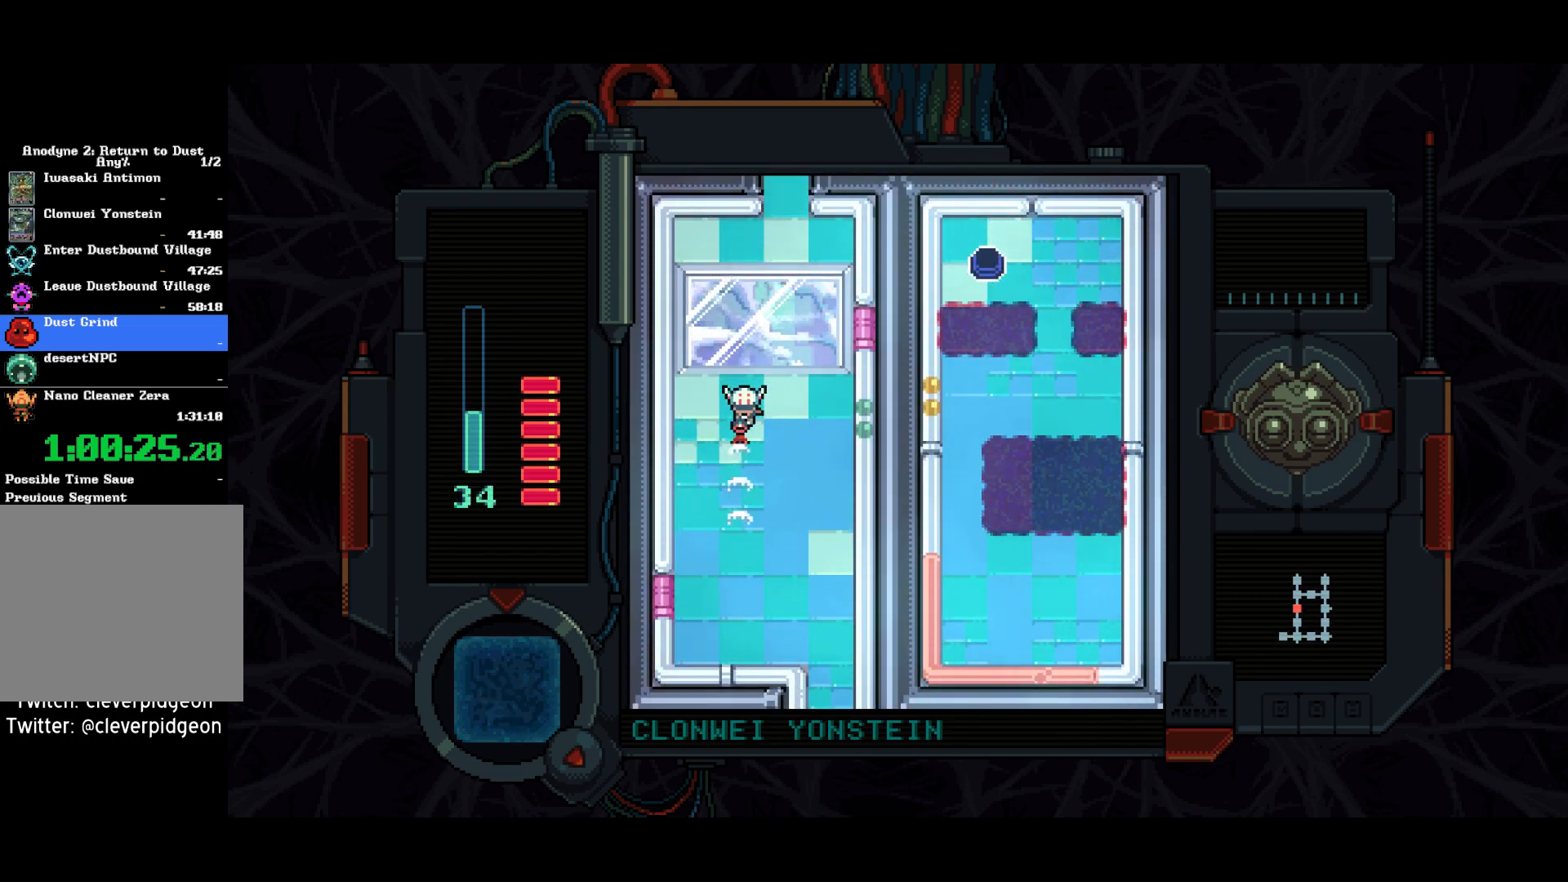
{"buttons": ["SQUARE"], "left_stick": "center", "right_stick": "center", "events": [[83, "DPAD_DOWN", "up"], [100, "SQUARE", "up"], [117, "DPAD_RIGHT", "down"], [217, "SQUARE", "down"], [283, "SQUARE", "up"], [350, "SQUARE", "down"], [367, "DPAD_RIGHT", "up"]]}
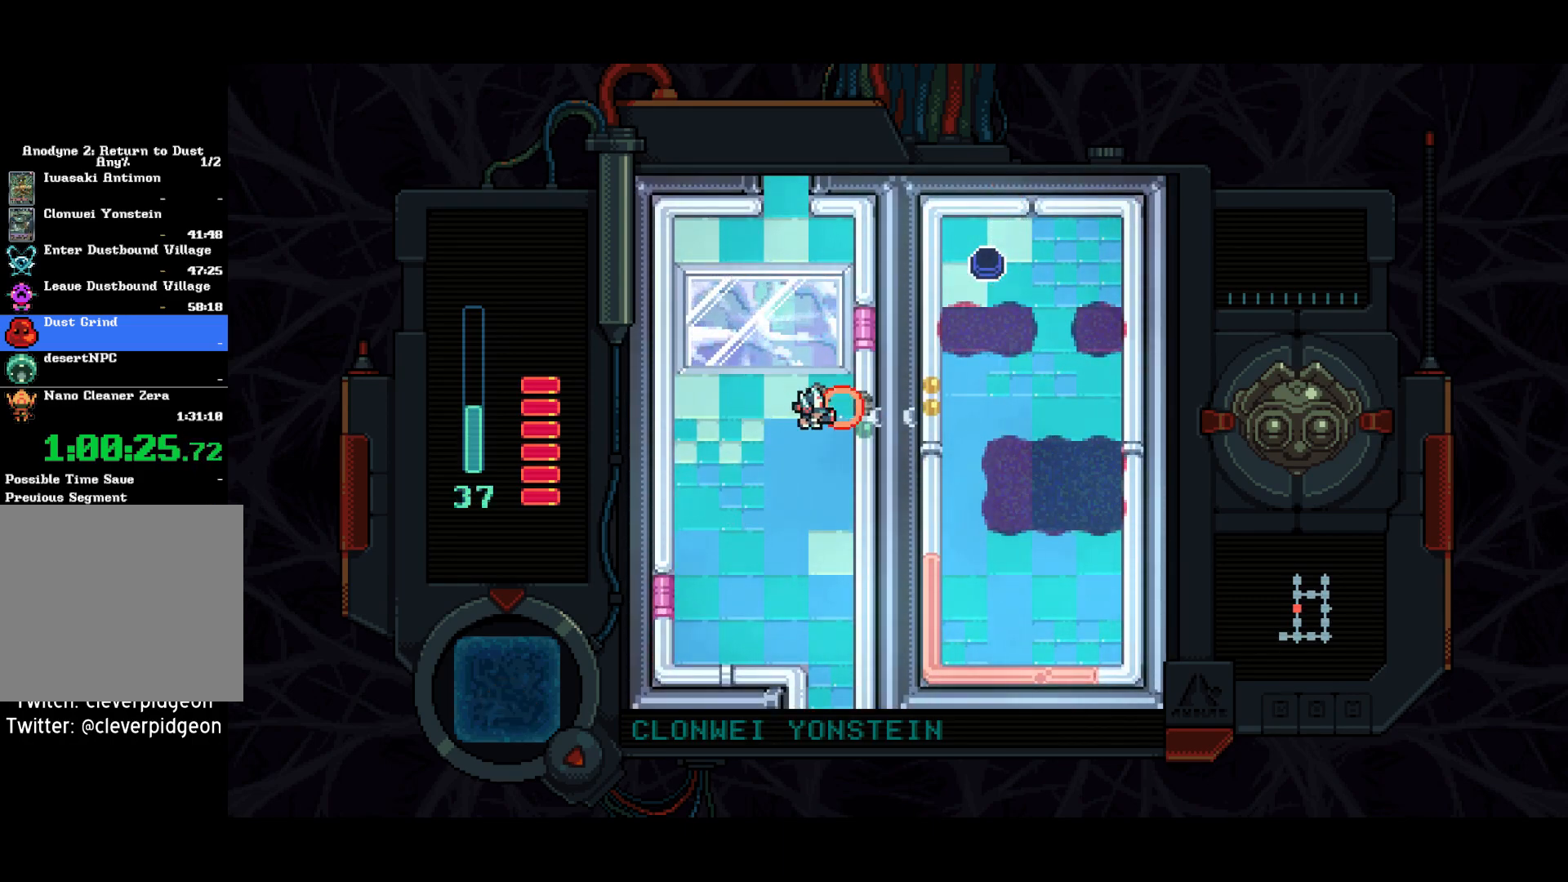
{"buttons": ["DPAD_UP"], "left_stick": "center", "right_stick": "center", "events": [[67, "DPAD_LEFT", "down"], [83, "DPAD_UP", "down"], [133, "DPAD_LEFT", "up"], [183, "SQUARE", "up"]]}
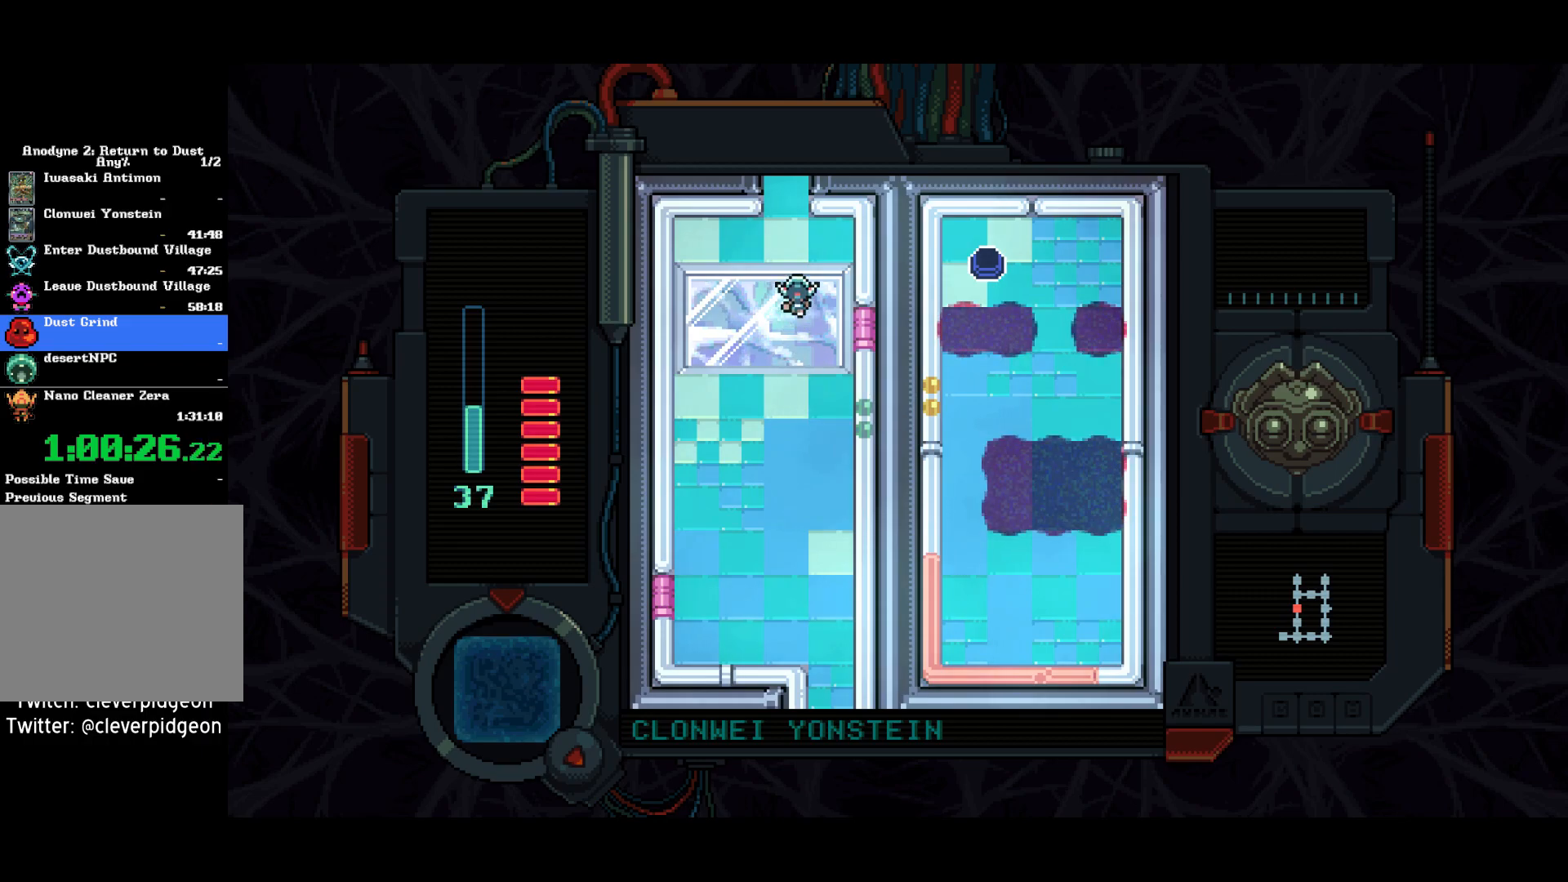
{"buttons": ["DPAD_UP"], "left_stick": "center", "right_stick": "center", "events": [[17, "DPAD_LEFT", "down"], [50, "DPAD_LEFT", "up"]]}
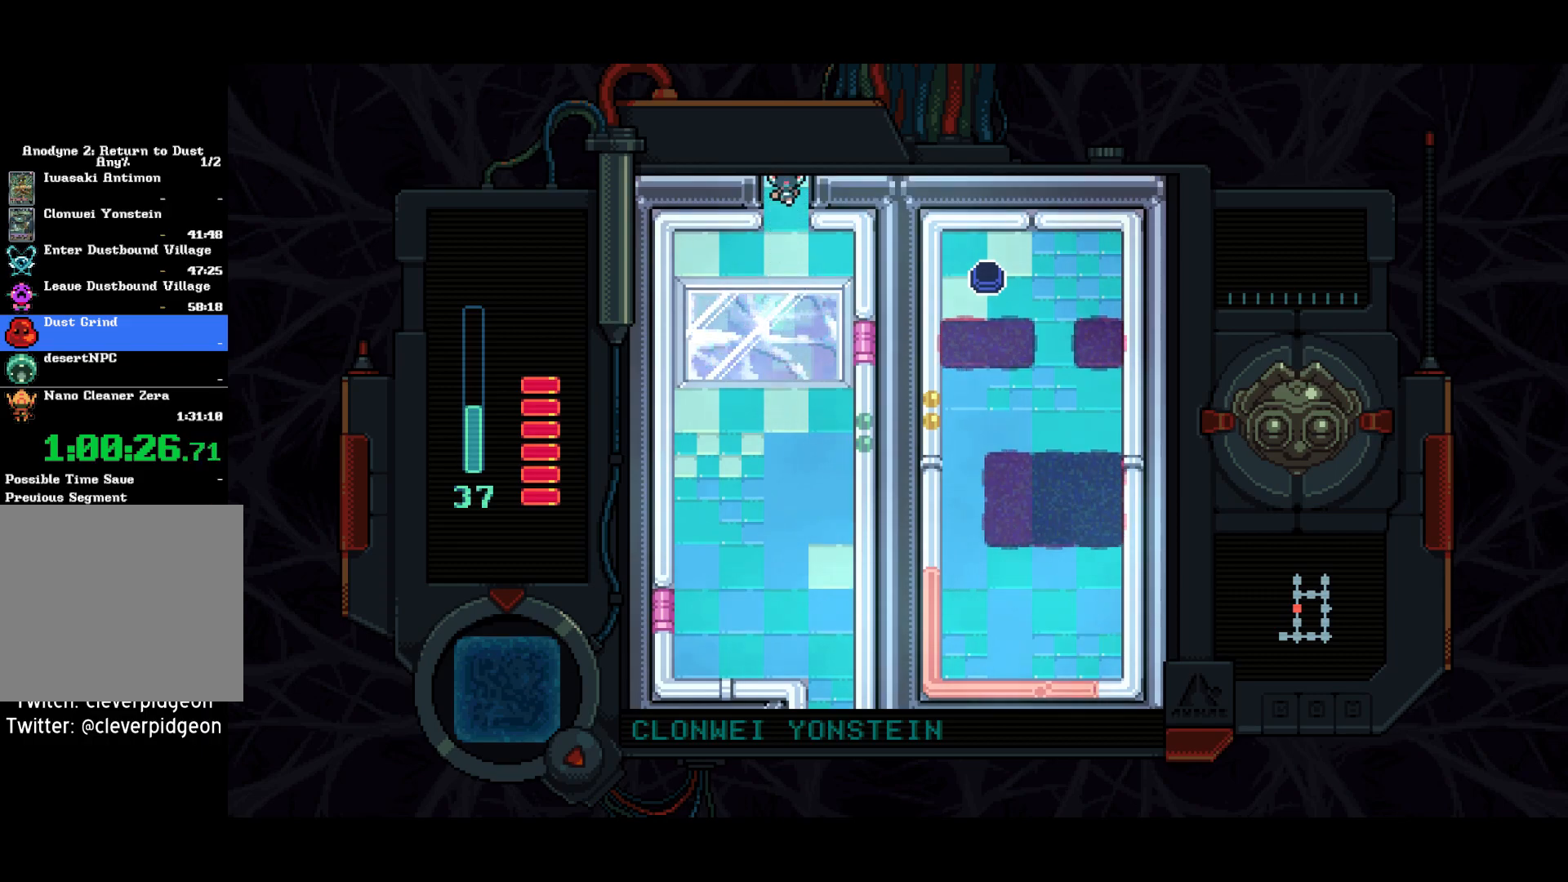
{"buttons": ["DPAD_DOWN"], "left_stick": "center", "right_stick": "center", "events": [[50, "DPAD_UP", "up"], [117, "DPAD_DOWN", "down"]]}
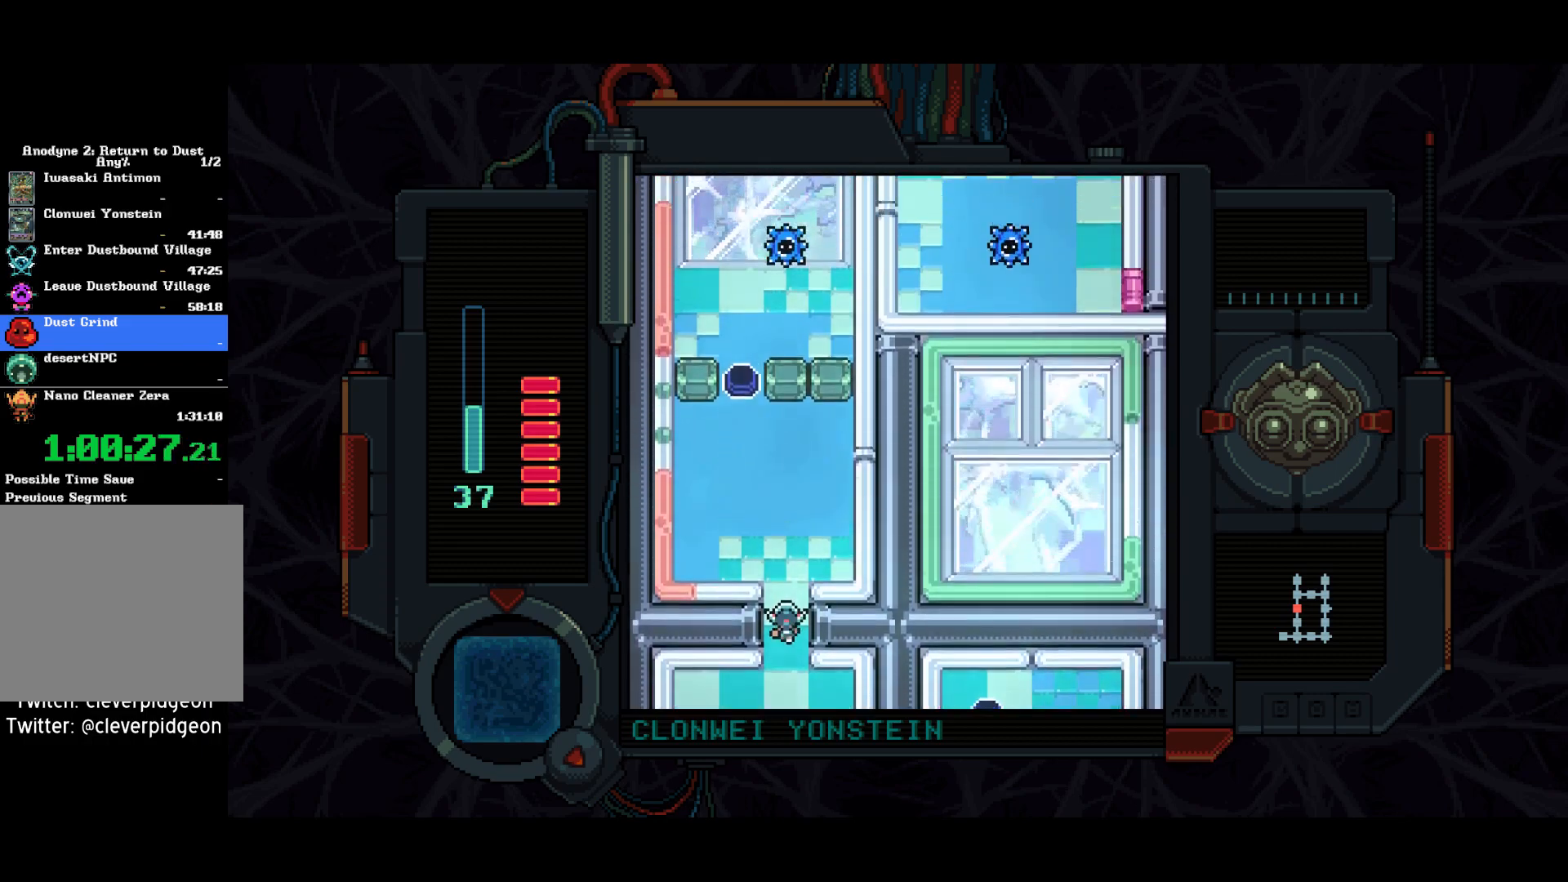
{"buttons": ["DPAD_DOWN"], "left_stick": "center", "right_stick": "center", "events": []}
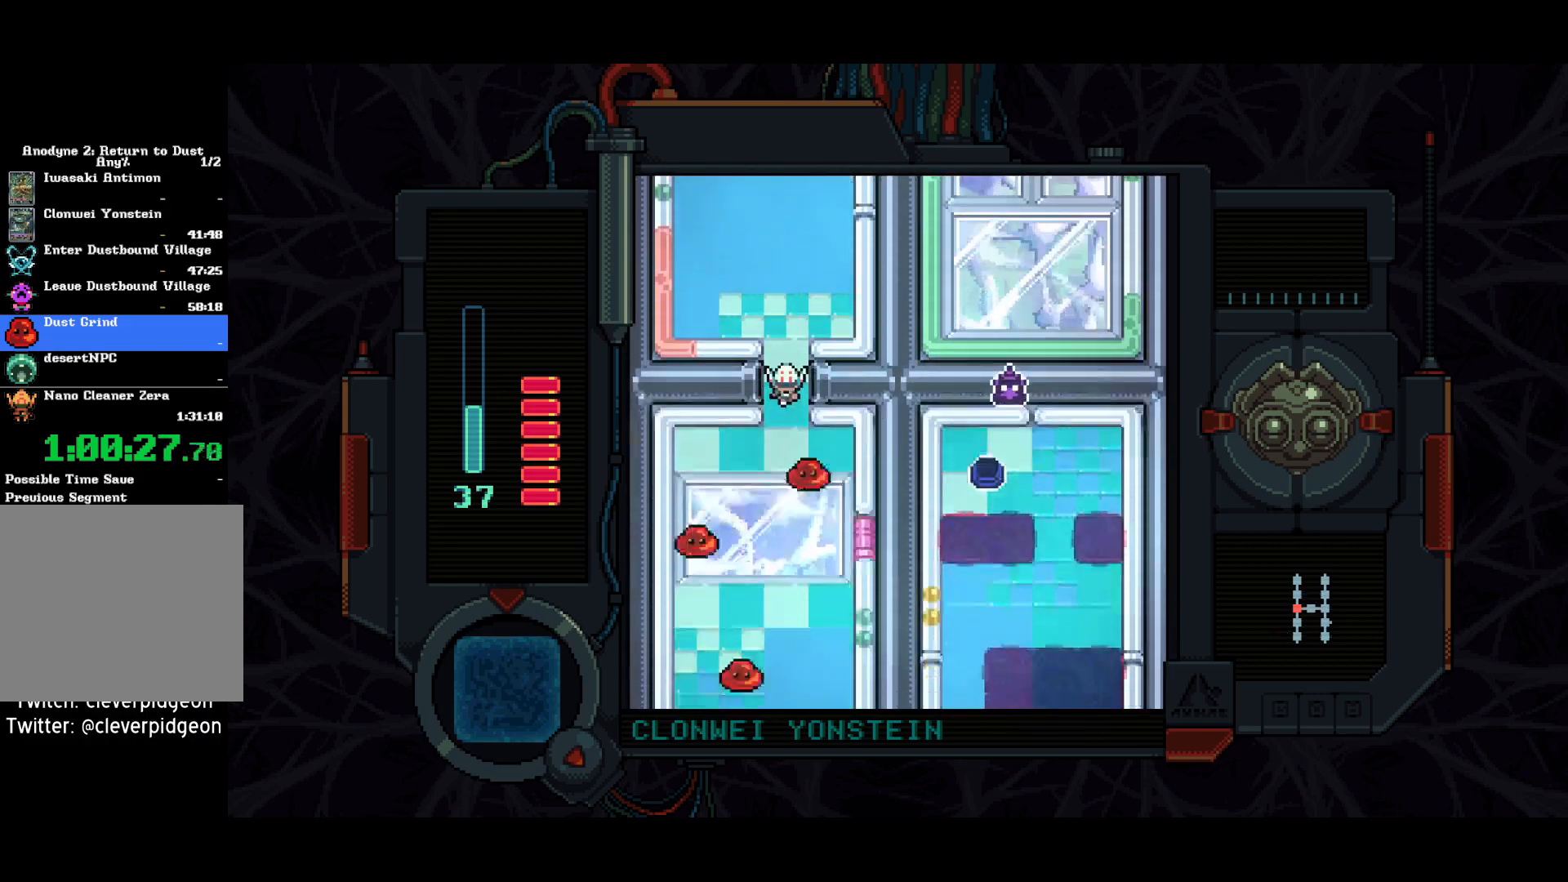
{"buttons": ["SQUARE", "DPAD_DOWN"], "left_stick": "center", "right_stick": "center", "events": [[167, "SQUARE", "down"]]}
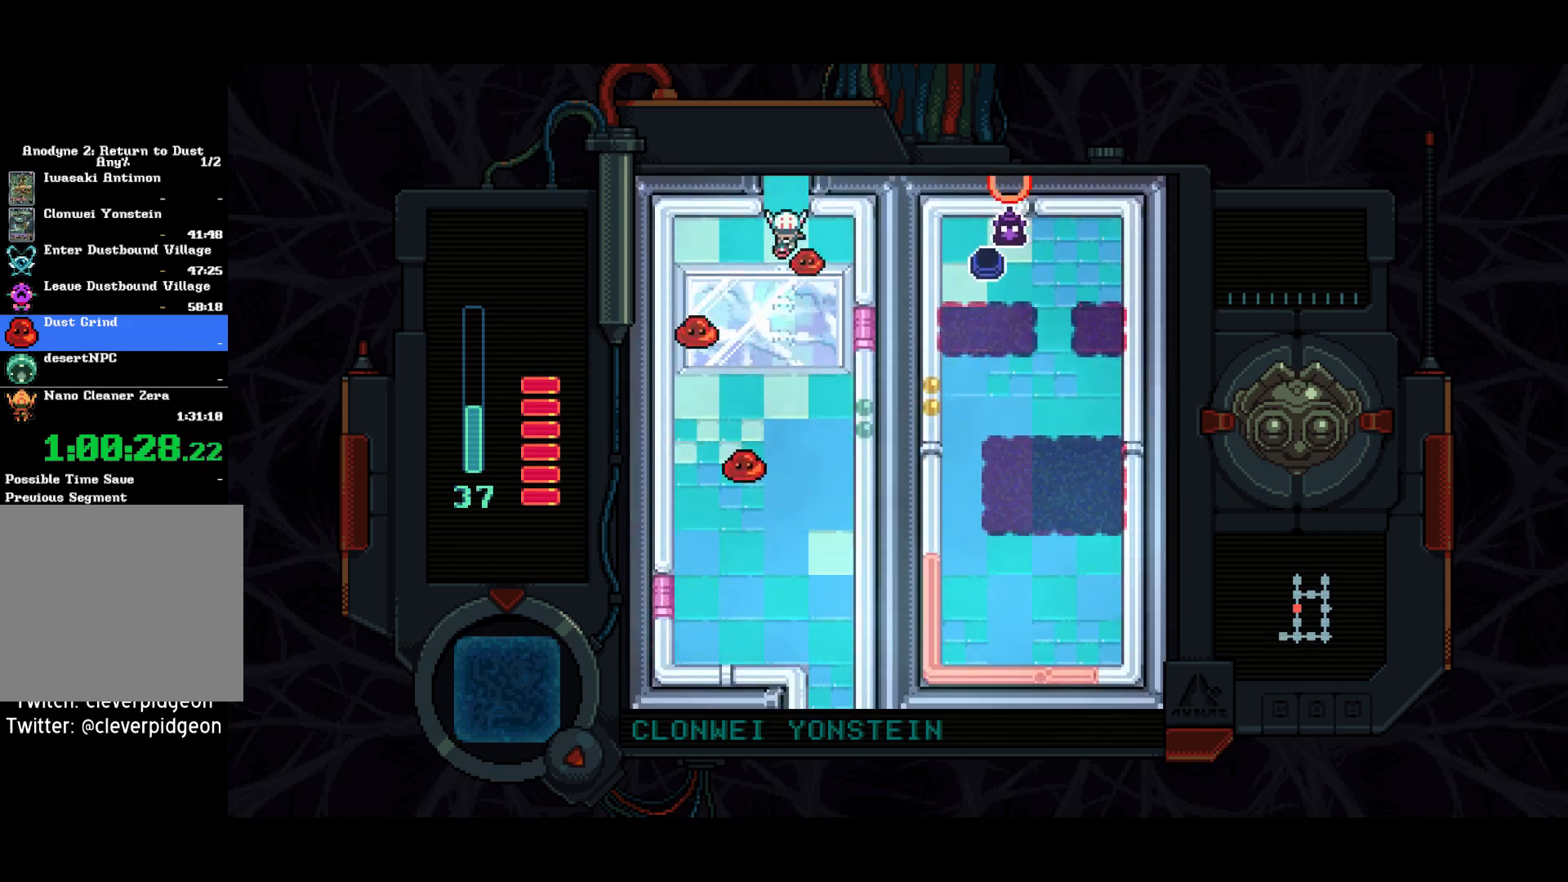
{"buttons": ["DPAD_DOWN"], "left_stick": "center", "right_stick": "center", "events": [[400, "SQUARE", "up"]]}
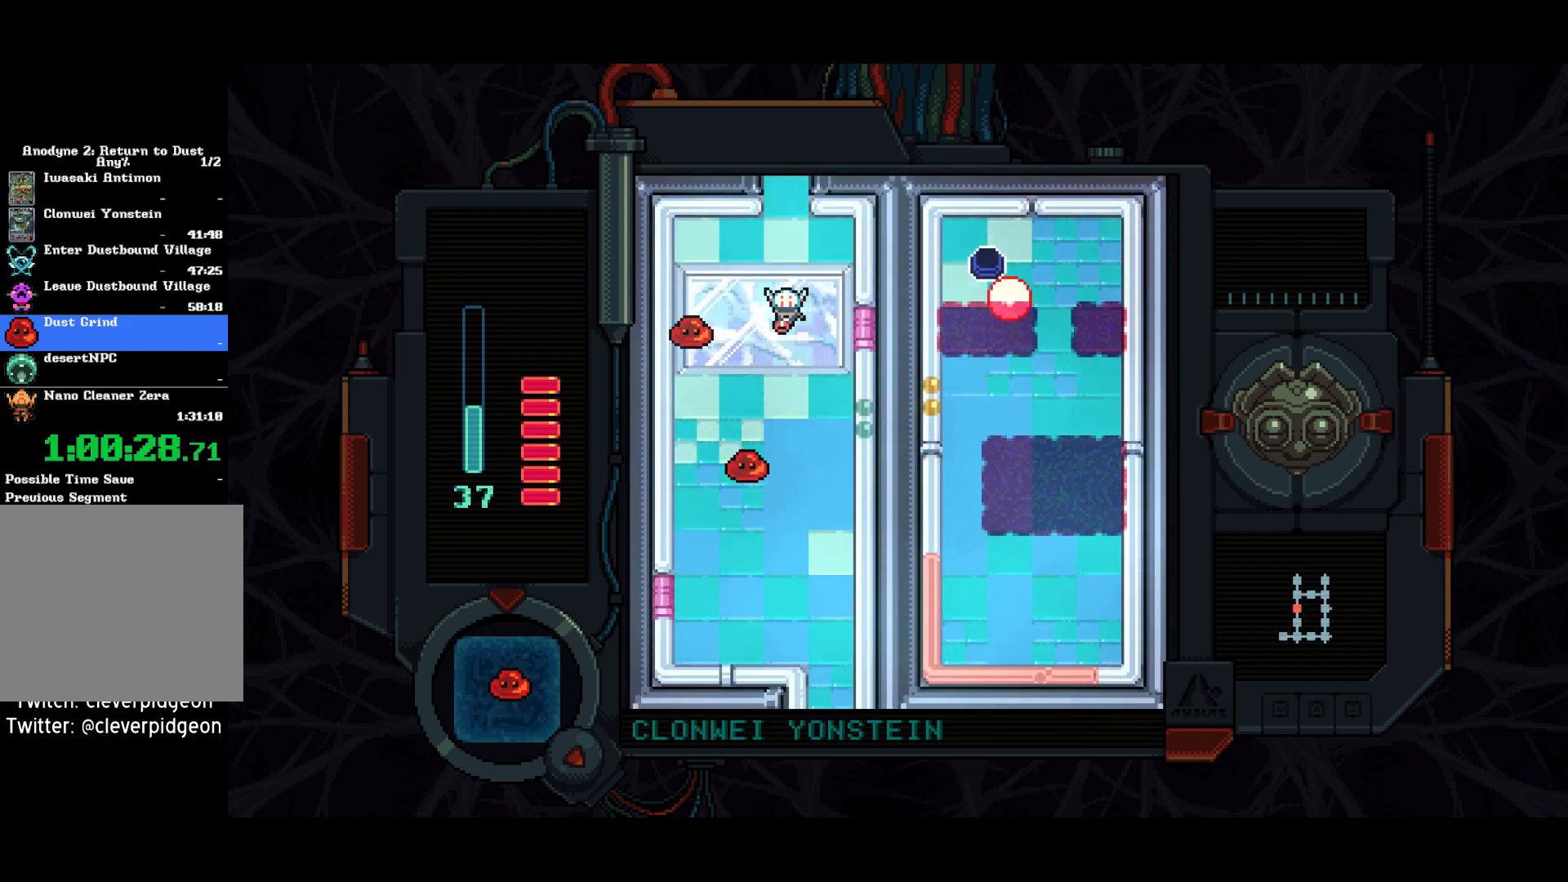
{"buttons": ["SQUARE", "DPAD_DOWN"], "left_stick": "center", "right_stick": "center", "events": [[33, "DPAD_LEFT", "down"], [83, "DPAD_DOWN", "up"], [133, "SQUARE", "down"], [200, "SQUARE", "up"], [217, "DPAD_LEFT", "up"], [250, "SQUARE", "down"], [417, "DPAD_DOWN", "down"]]}
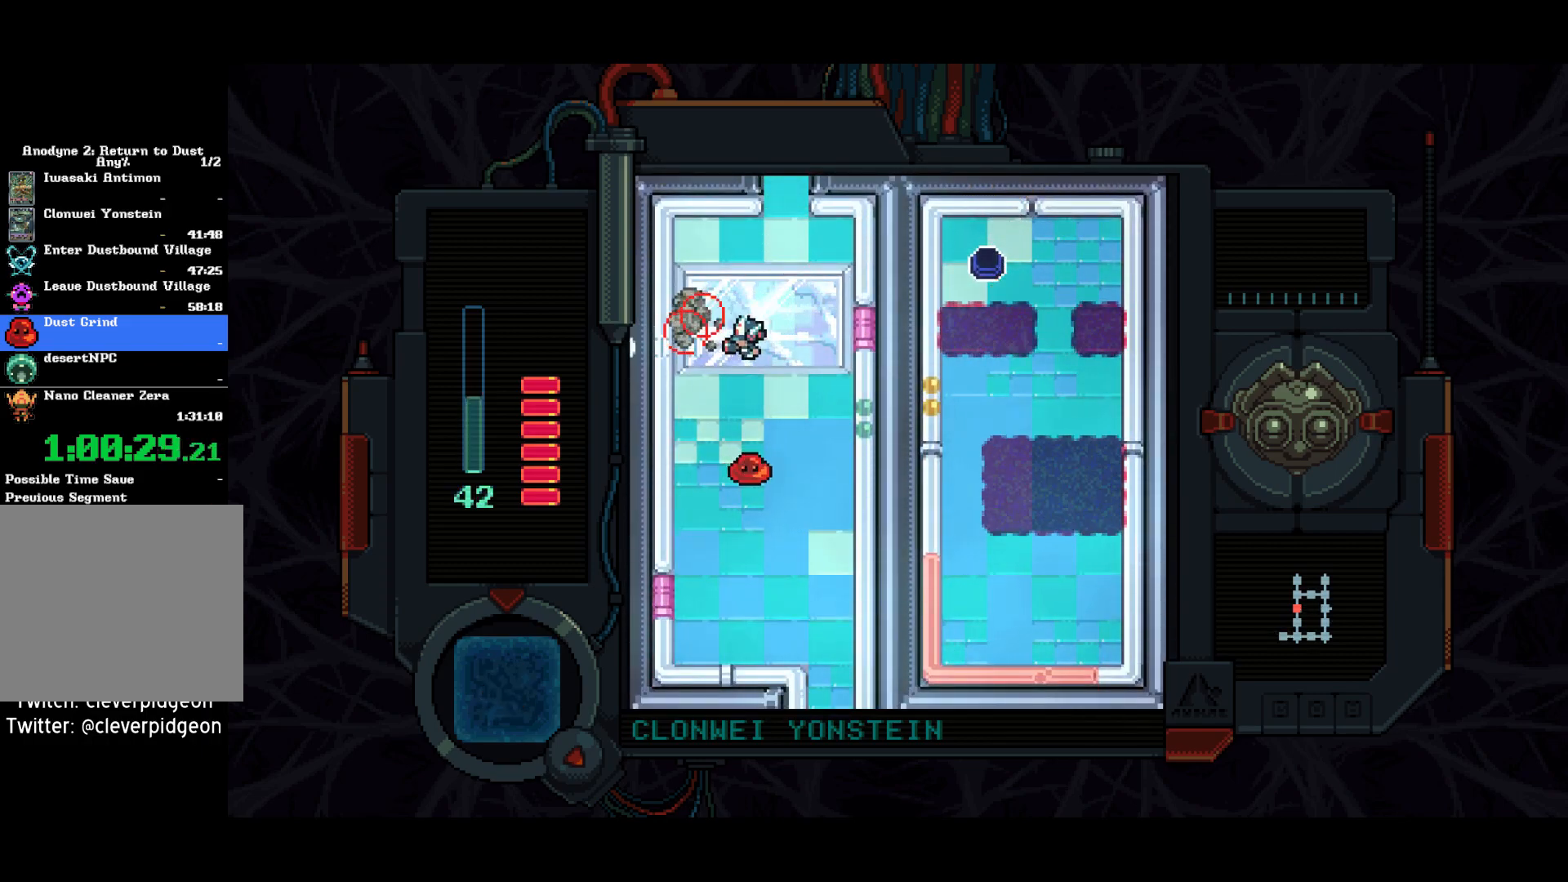
{"buttons": ["SQUARE", "DPAD_RIGHT"], "left_stick": "center", "right_stick": "center", "events": [[117, "SQUARE", "up"], [217, "DPAD_RIGHT", "down"], [217, "SQUARE", "down"], [467, "DPAD_DOWN", "up"]]}